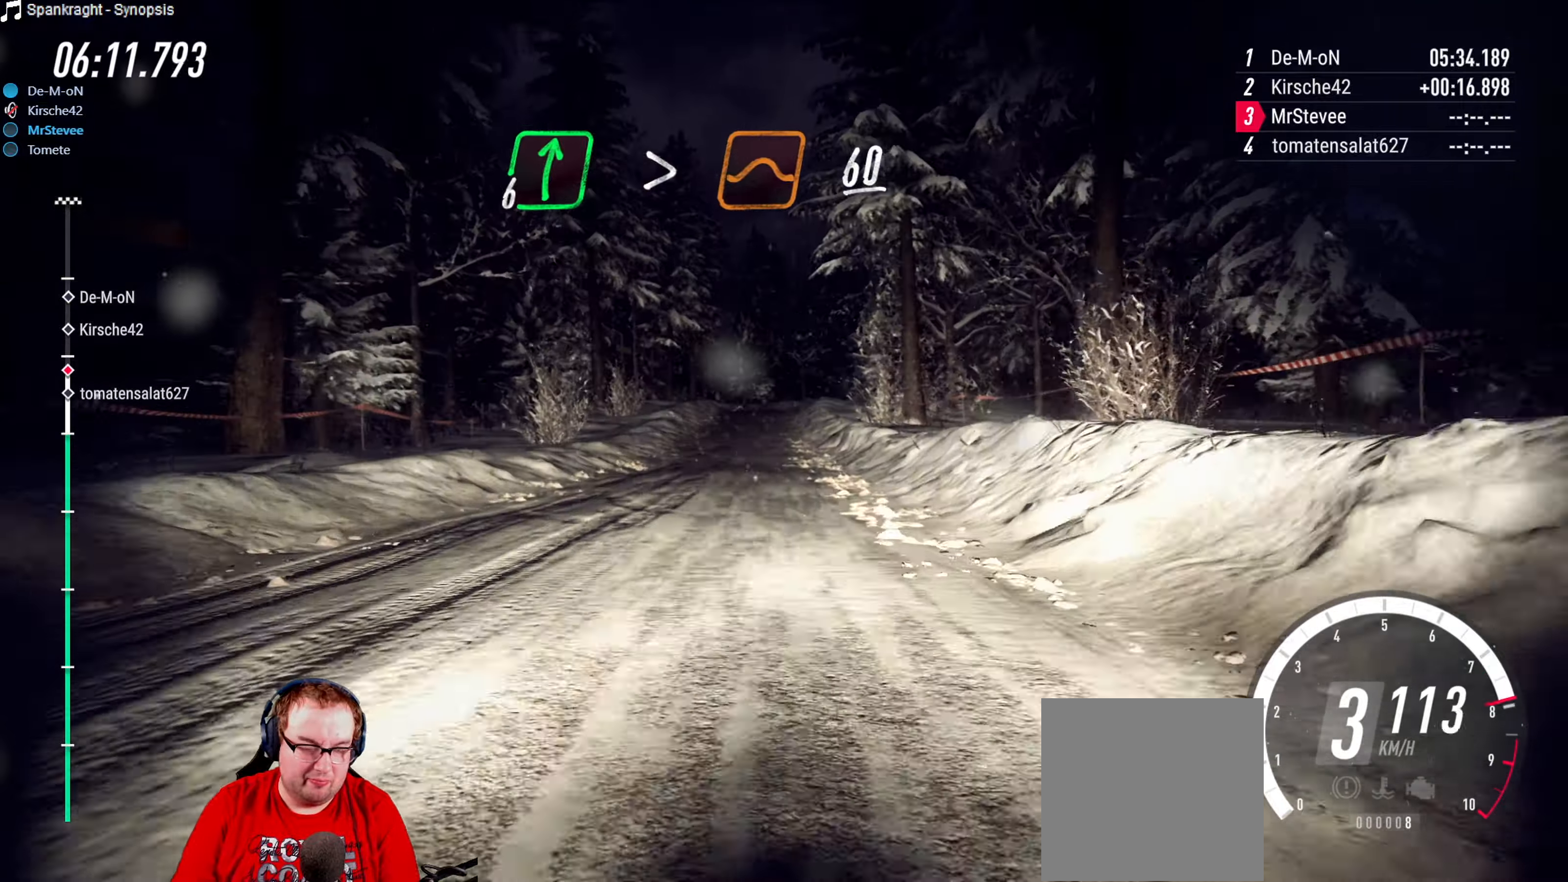
Gameplay with a controller (Xbox layout); each line is a JSON object with the inputs held at the frame after it. "events" lists button and stick changes between this image and that frame as [ms after this image, input, new state], when the widget could be followed in between. Not read: L3 R3.
{"buttons": ["R2"], "left_stick": "center", "right_stick": "center", "events": [[183, "left_stick", "right"], [367, "left_stick", "center"]]}
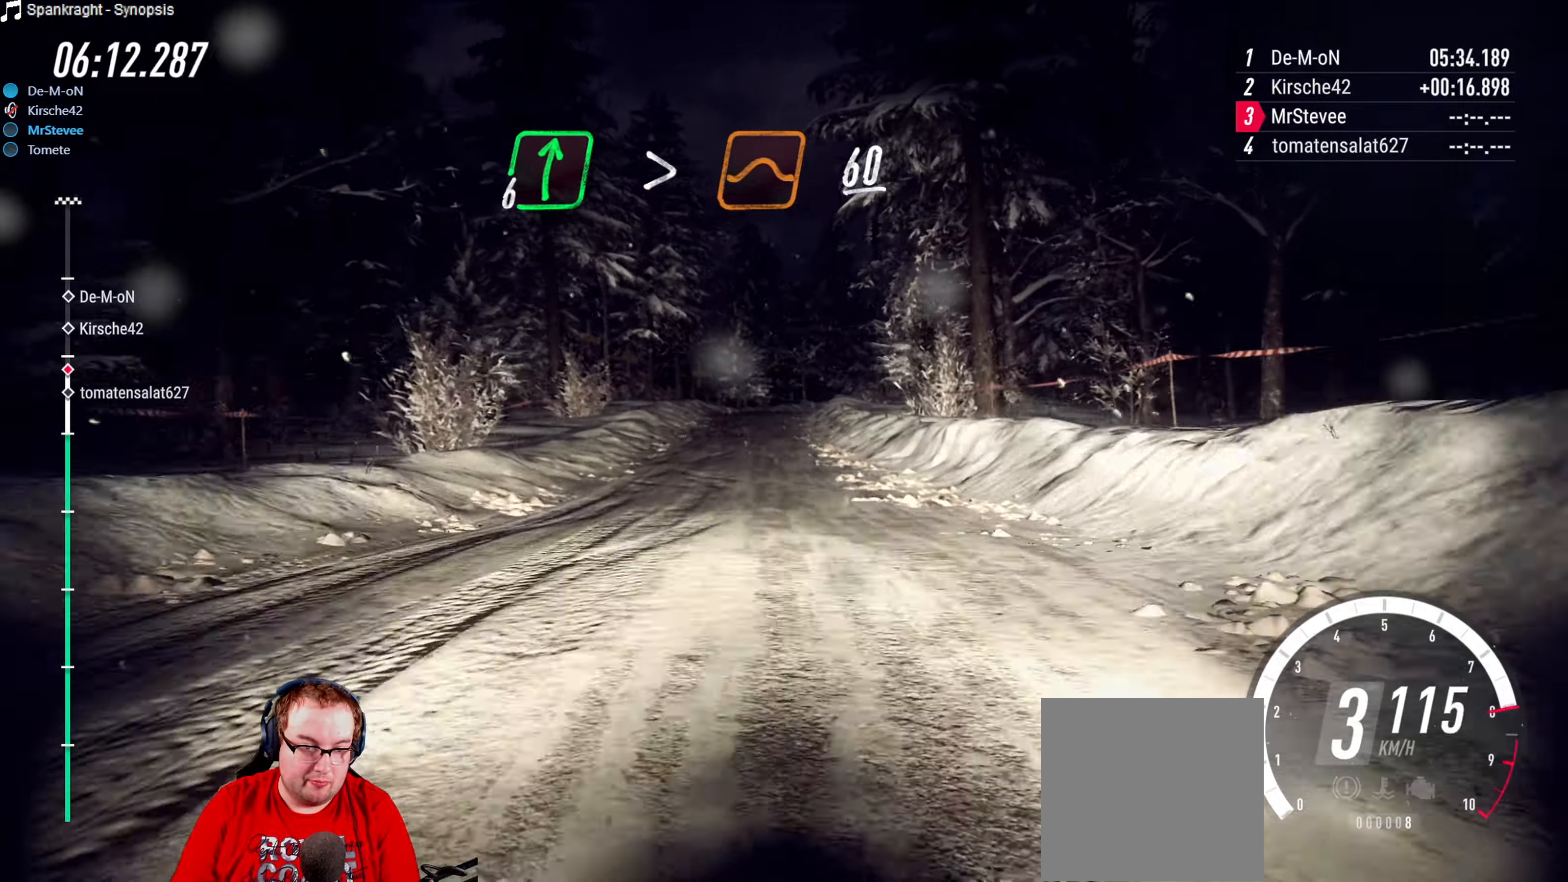
{"buttons": ["R2"], "left_stick": "center", "right_stick": "center", "events": []}
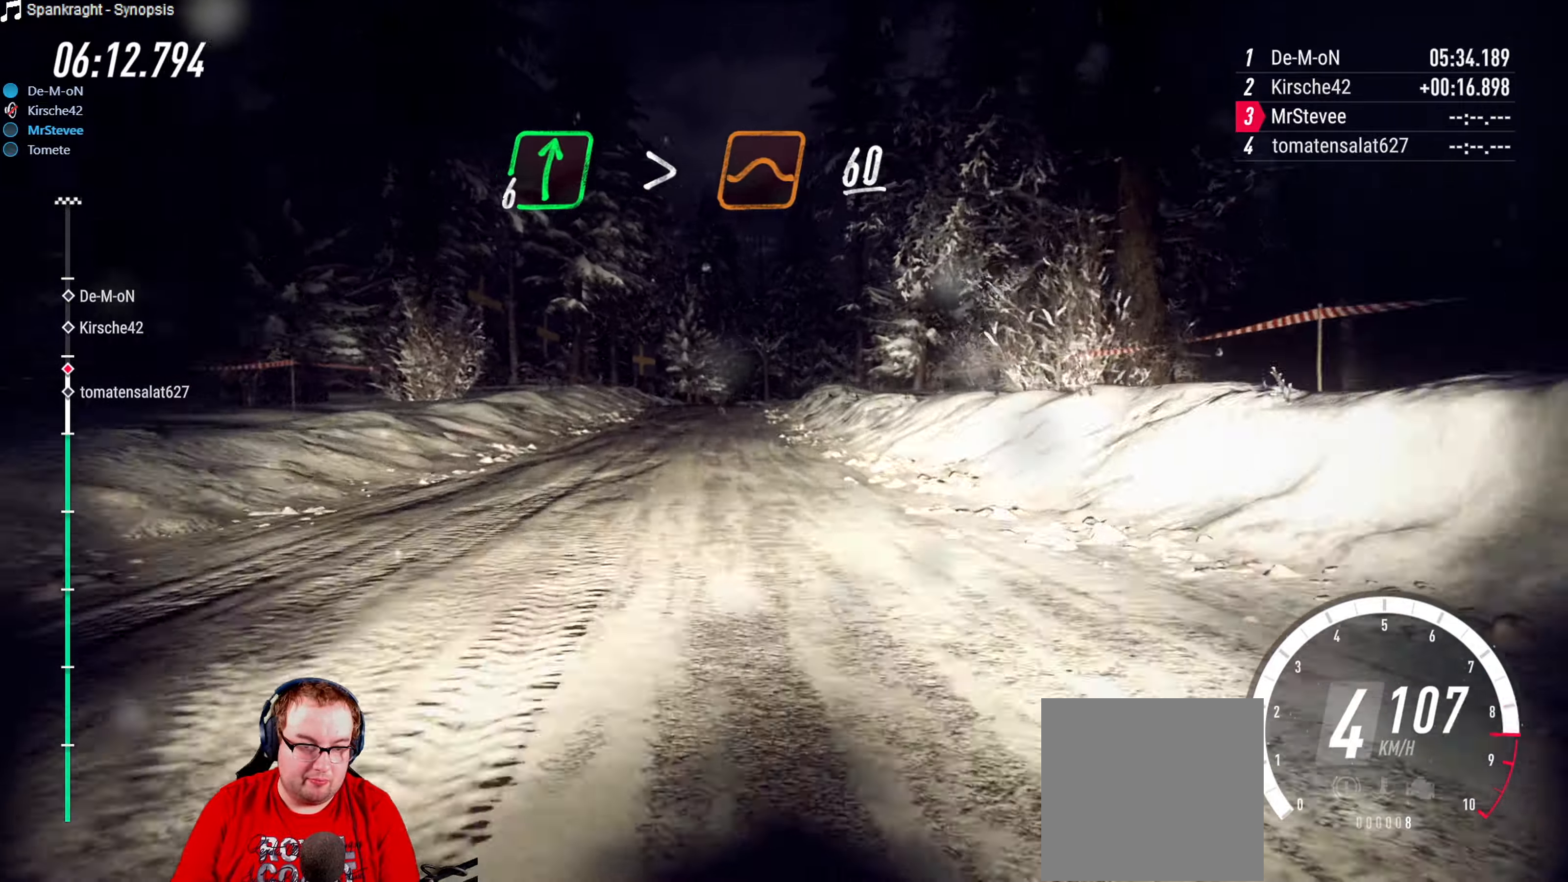
{"buttons": ["R2"], "left_stick": "center", "right_stick": "center", "events": [[250, "left_stick", "down-left"], [383, "left_stick", "center"]]}
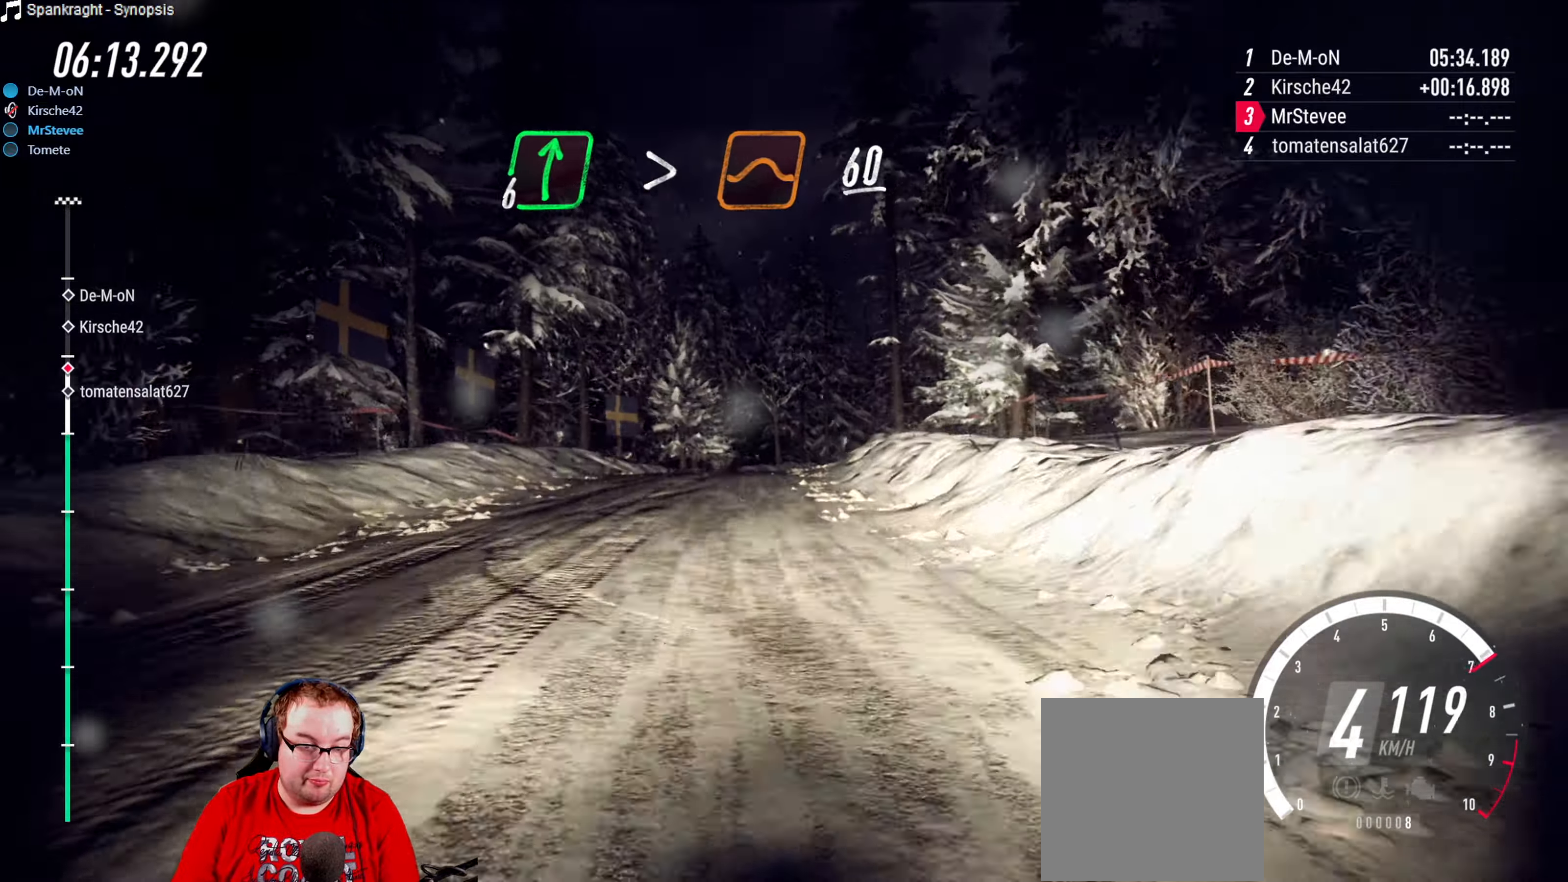
{"buttons": ["R2"], "left_stick": "center", "right_stick": "center", "events": [[117, "left_stick", "right"], [317, "left_stick", "center"]]}
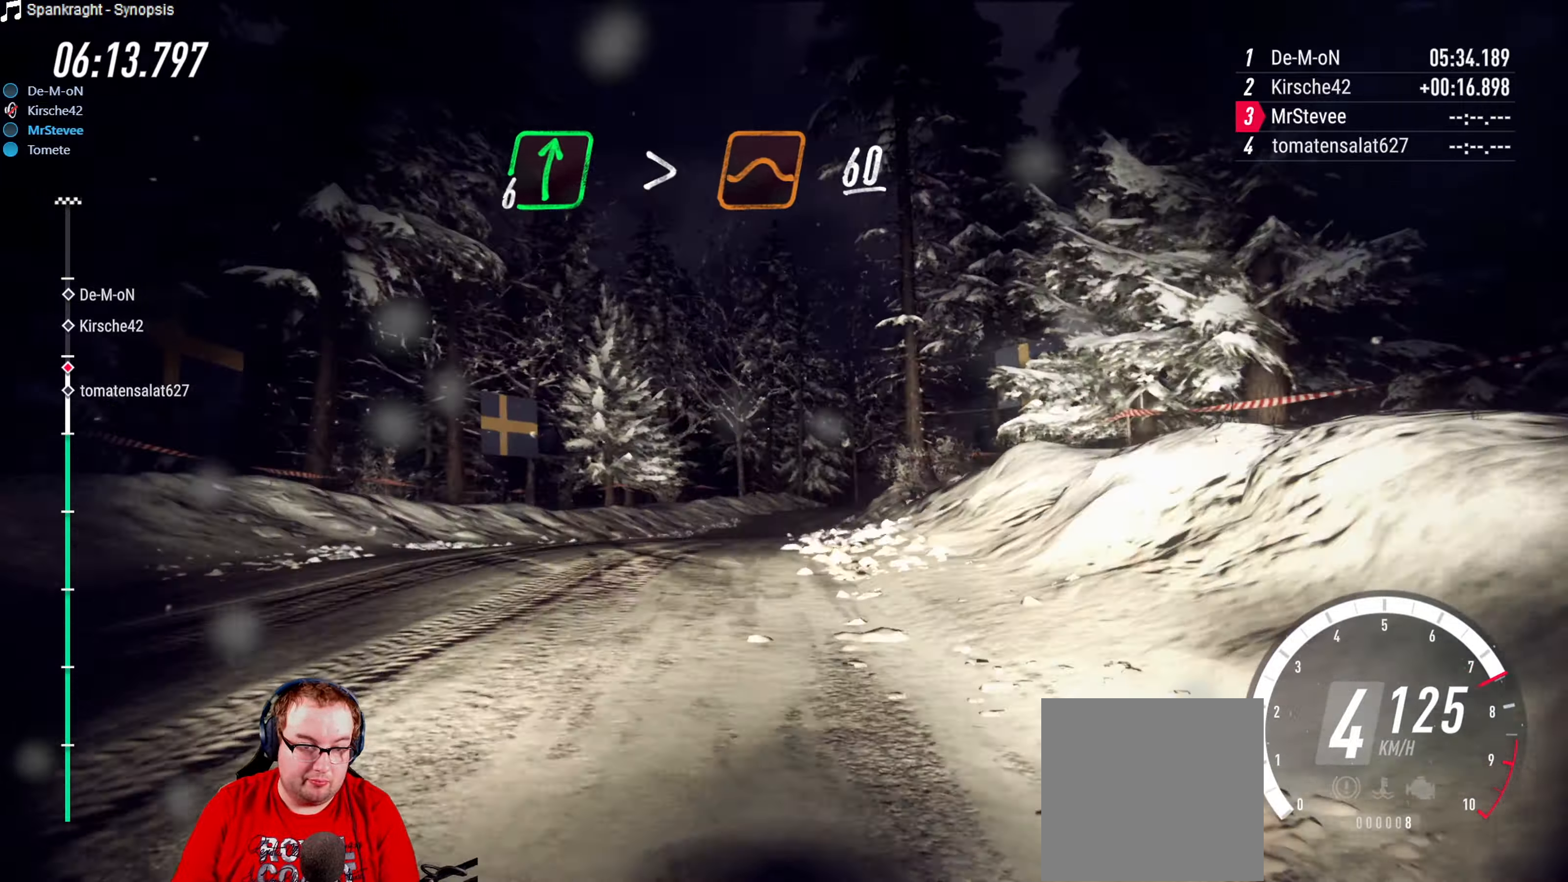
{"buttons": ["R2"], "left_stick": "right", "right_stick": "center", "events": [[167, "left_stick", "right"], [217, "R2", "up"], [333, "left_stick", "center"], [450, "R2", "down"], [467, "left_stick", "right"]]}
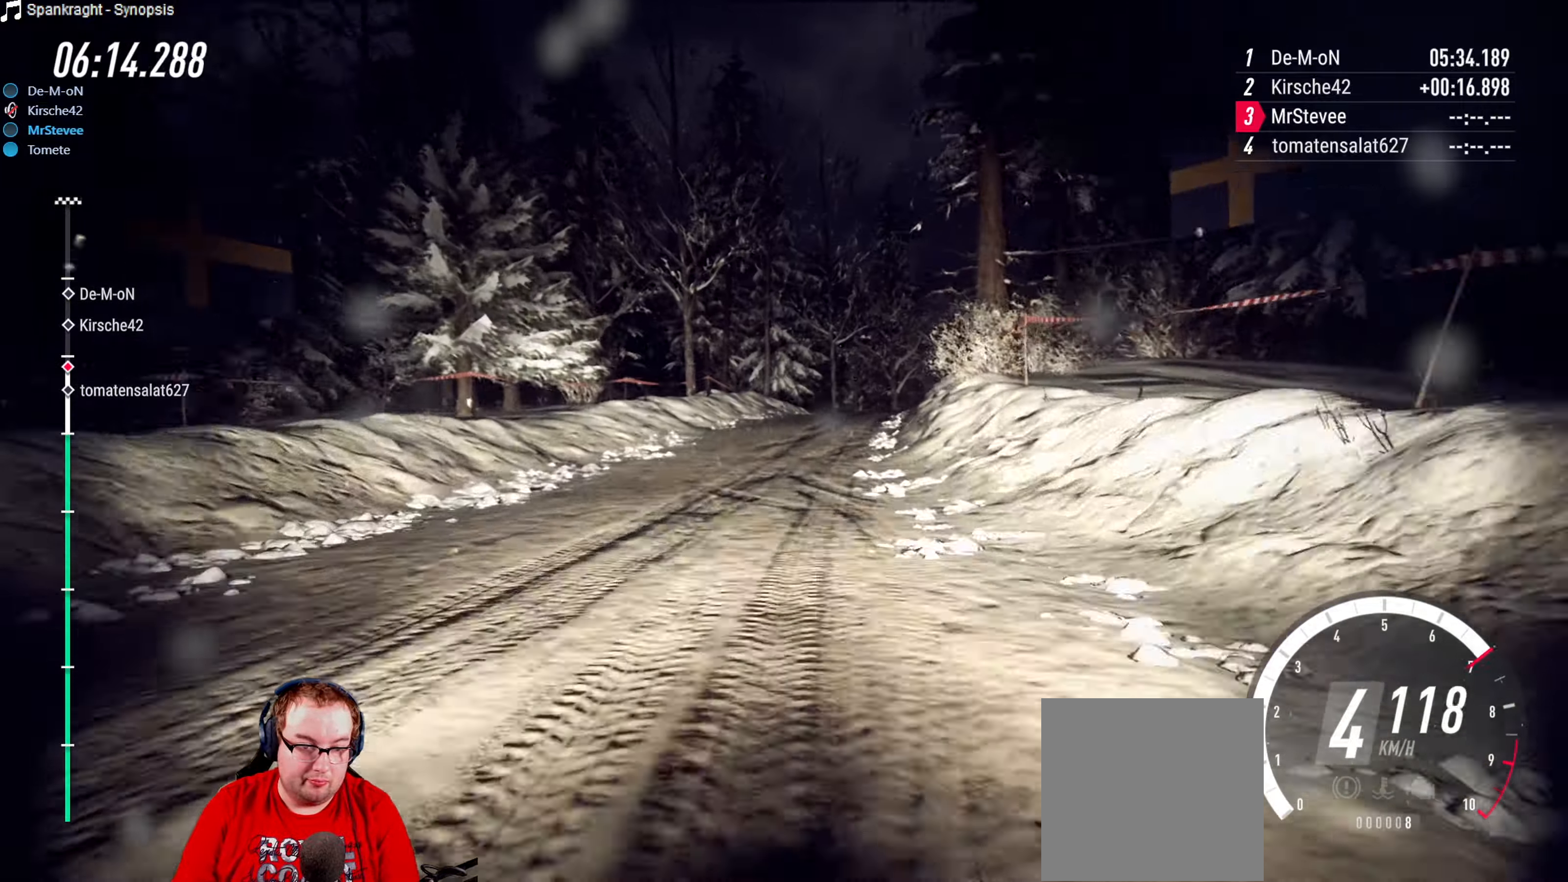
{"buttons": [], "left_stick": "right", "right_stick": "center", "events": [[200, "R2", "up"], [367, "left_stick", "center"], [484, "left_stick", "right"]]}
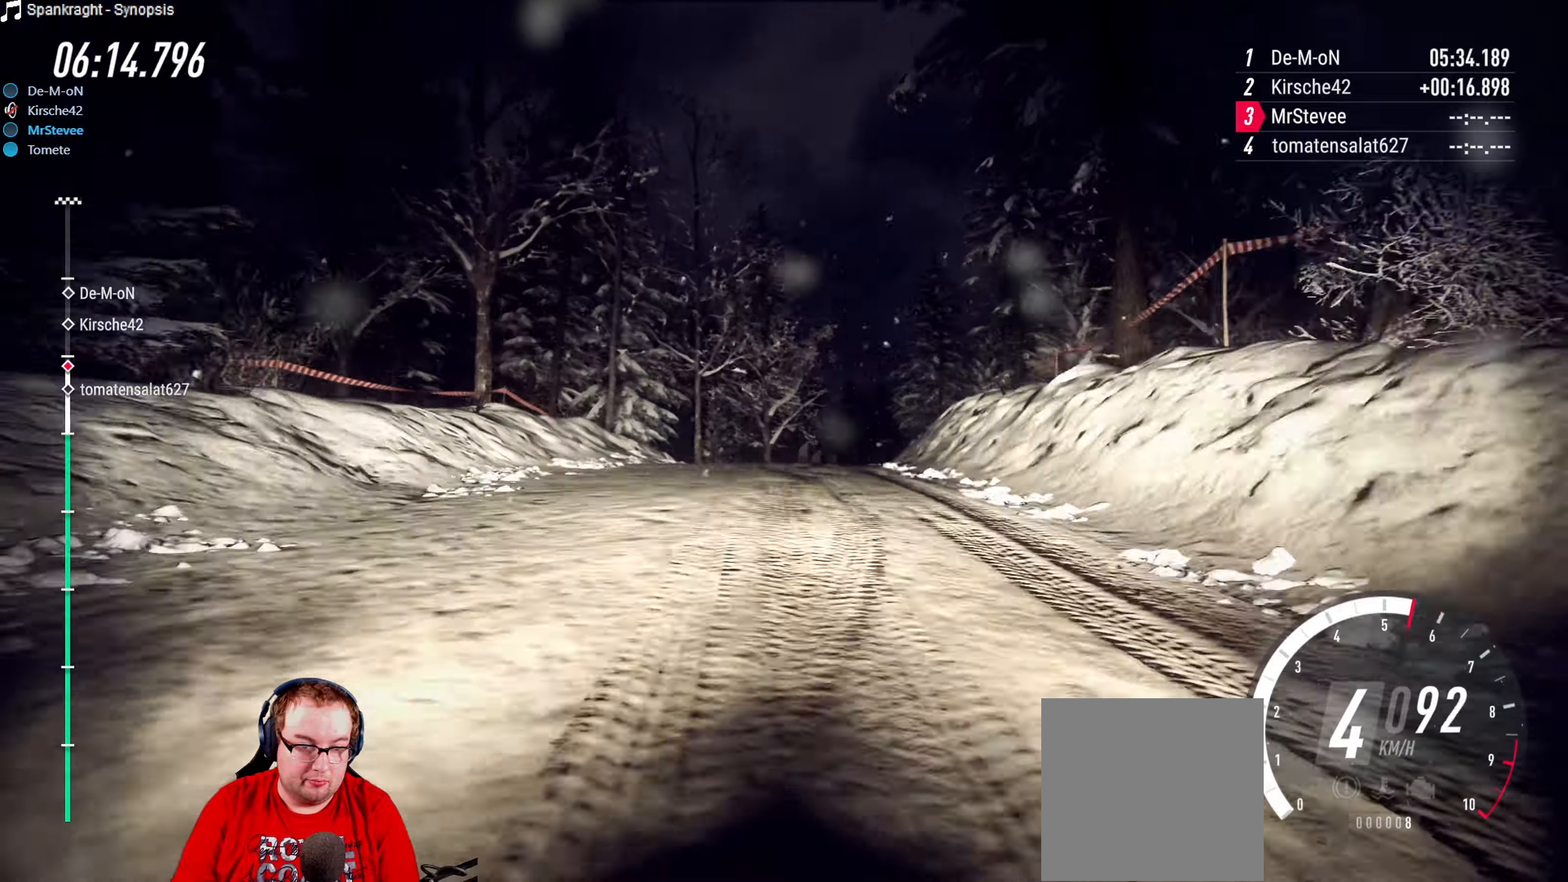
{"buttons": ["R2"], "left_stick": "right", "right_stick": "center", "events": [[100, "left_stick", "center"], [184, "left_stick", "right"], [350, "left_stick", "center"], [417, "R2", "down"], [467, "left_stick", "right"]]}
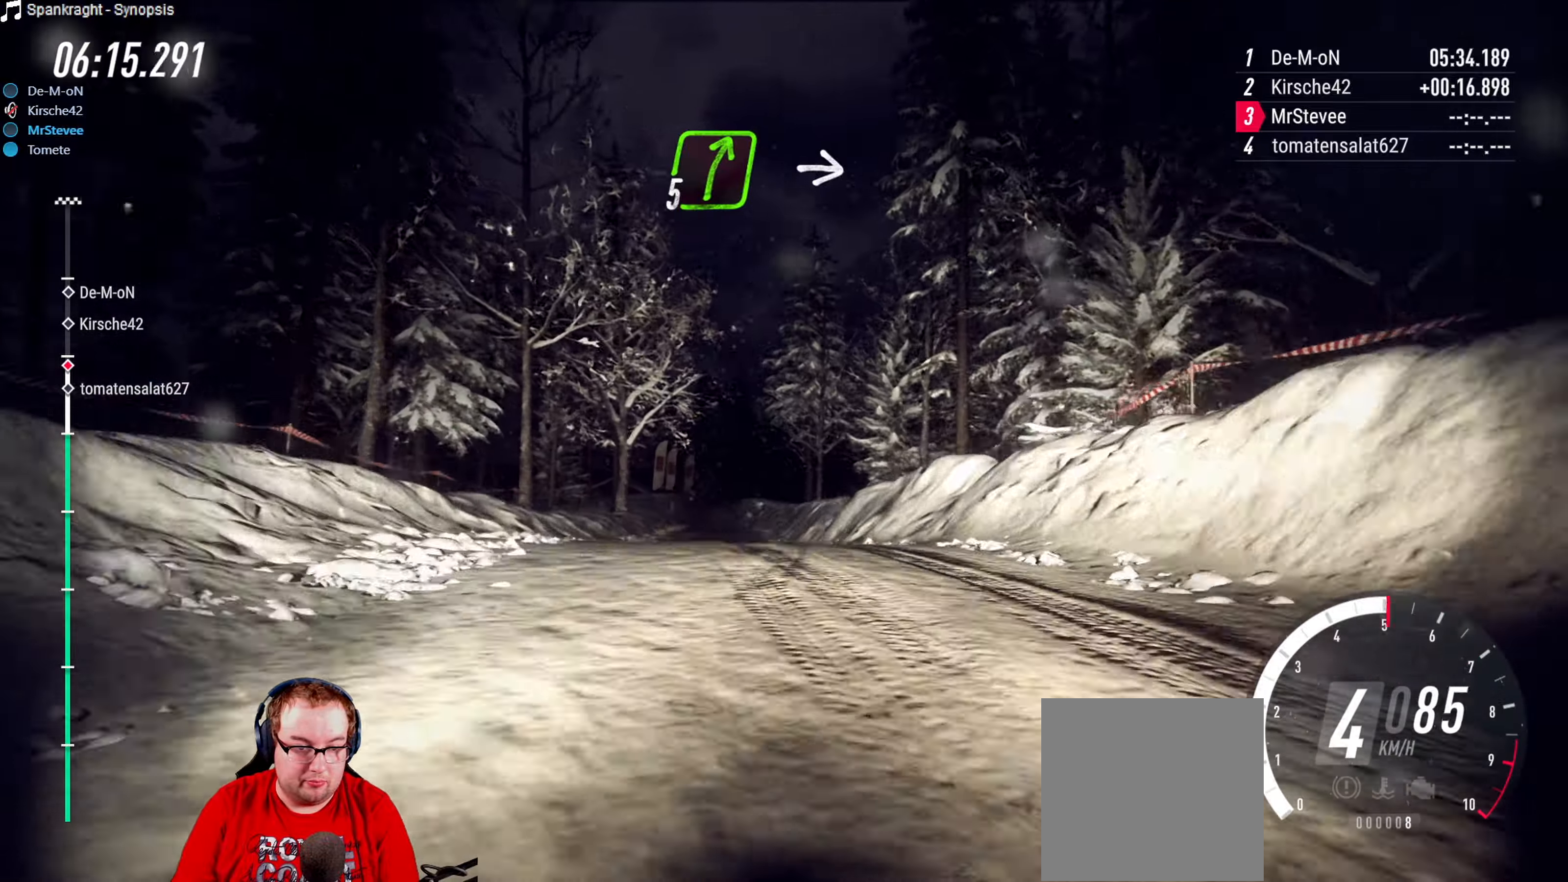
{"buttons": ["R2"], "left_stick": "right", "right_stick": "center", "events": [[84, "left_stick", "center"], [500, "left_stick", "right"]]}
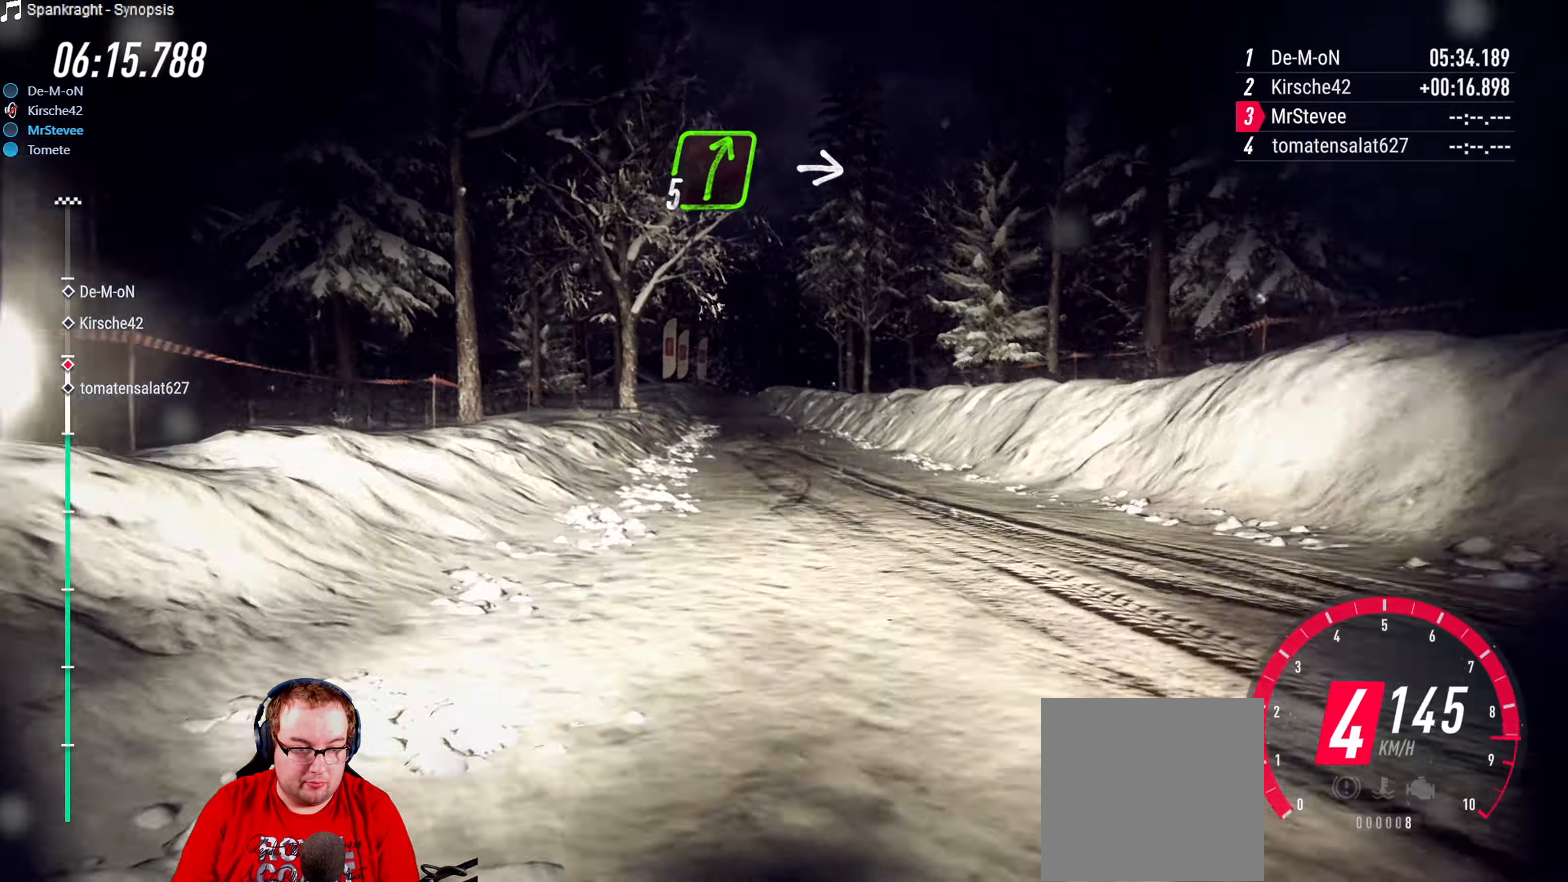
{"buttons": [], "left_stick": "center", "right_stick": "center", "events": [[117, "R2", "up"], [300, "left_stick", "center"]]}
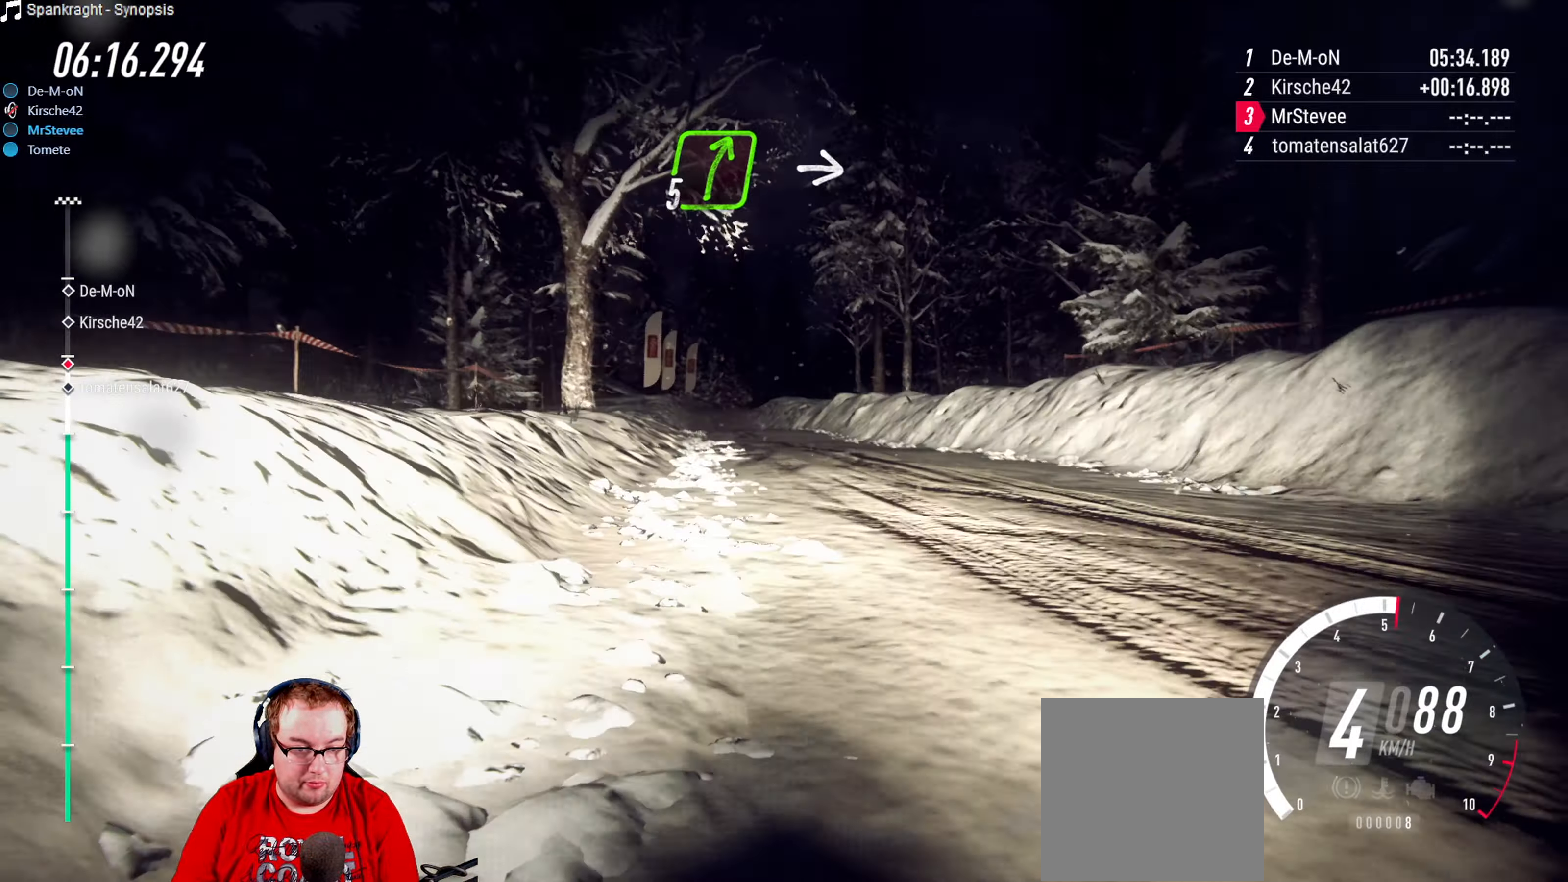
{"buttons": ["R2"], "left_stick": "down-left", "right_stick": "center", "events": [[17, "left_stick", "right"], [50, "R2", "down"], [200, "left_stick", "center"], [450, "left_stick", "down-left"]]}
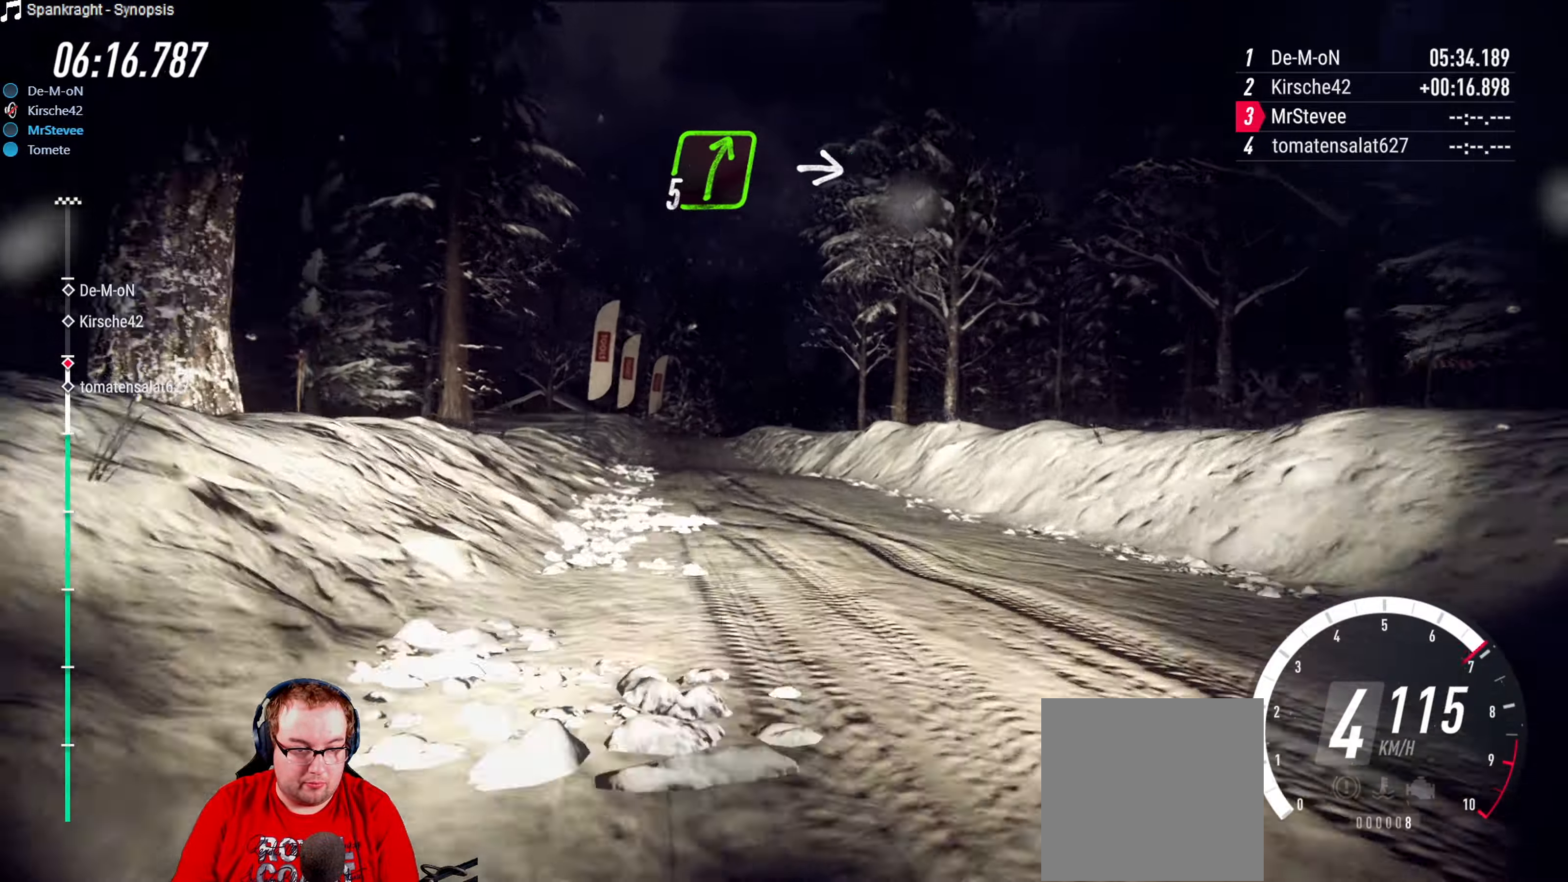
{"buttons": [], "left_stick": "center", "right_stick": "center", "events": [[184, "left_stick", "center"], [400, "left_stick", "down"], [450, "R2", "up"], [484, "left_stick", "center"]]}
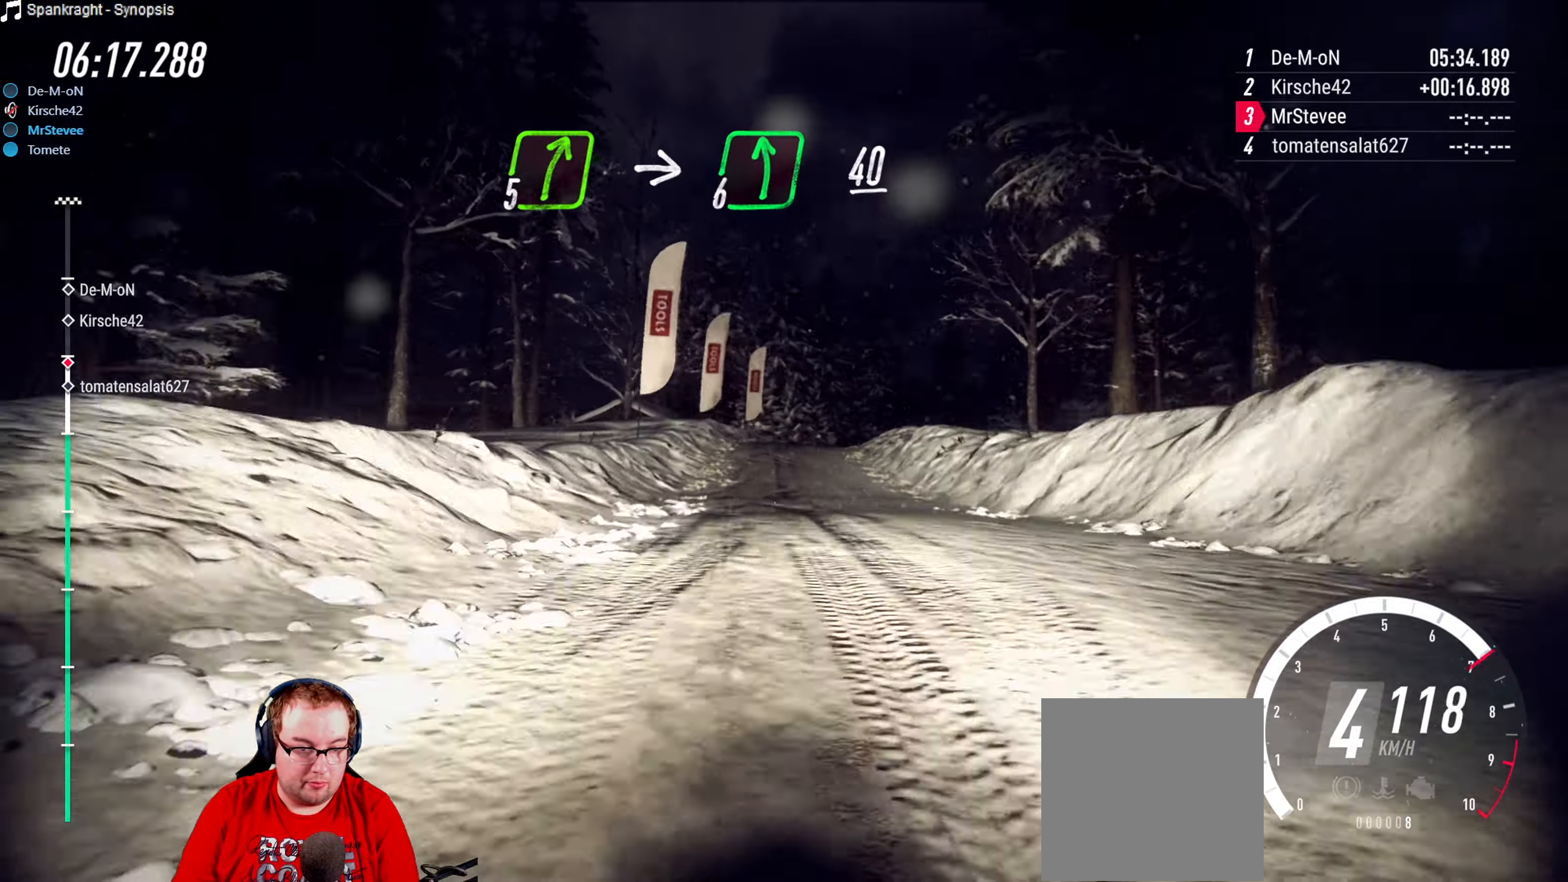
{"buttons": [], "left_stick": "center", "right_stick": "center", "events": [[67, "left_stick", "right"], [400, "left_stick", "center"]]}
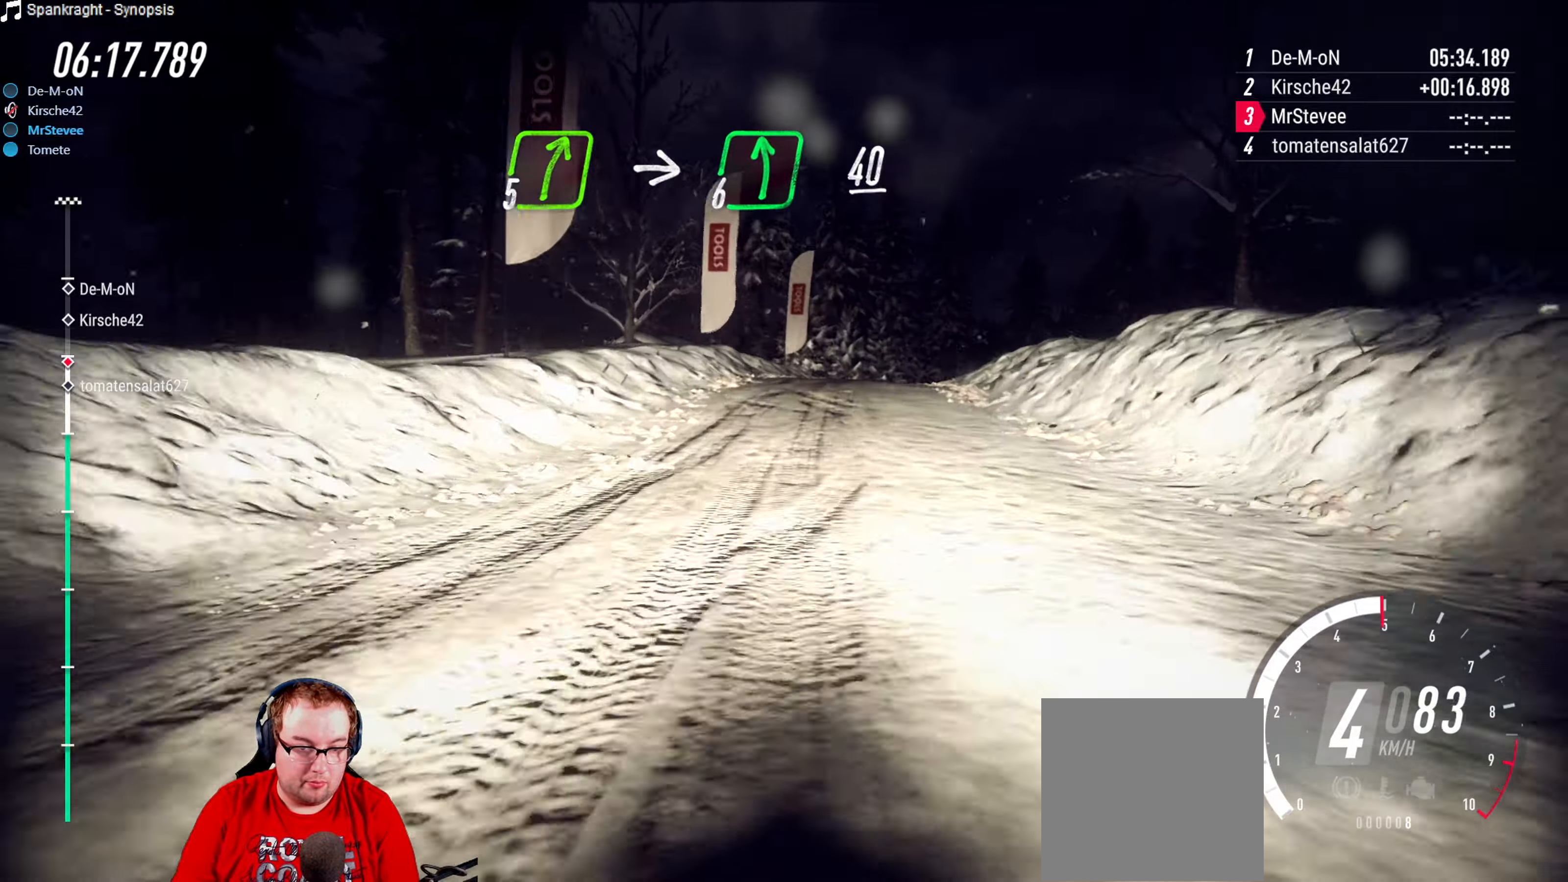
{"buttons": [], "left_stick": "center", "right_stick": "center", "events": [[17, "left_stick", "right"], [134, "L2", "down"], [400, "L2", "up"], [450, "left_stick", "center"]]}
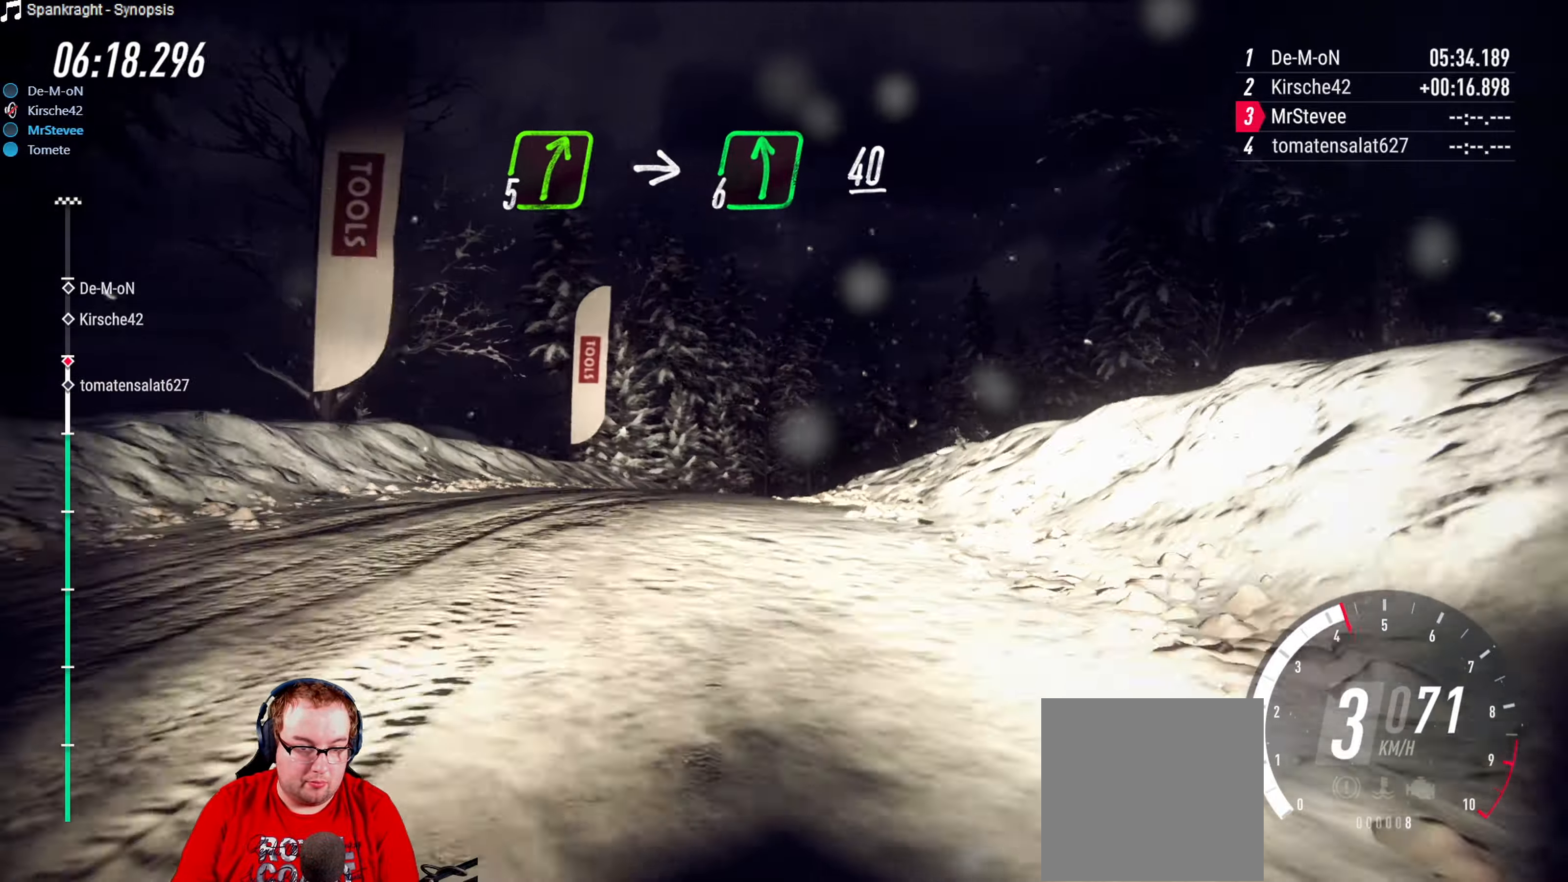
{"buttons": [], "left_stick": "down-left", "right_stick": "center", "events": [[100, "left_stick", "down-left"]]}
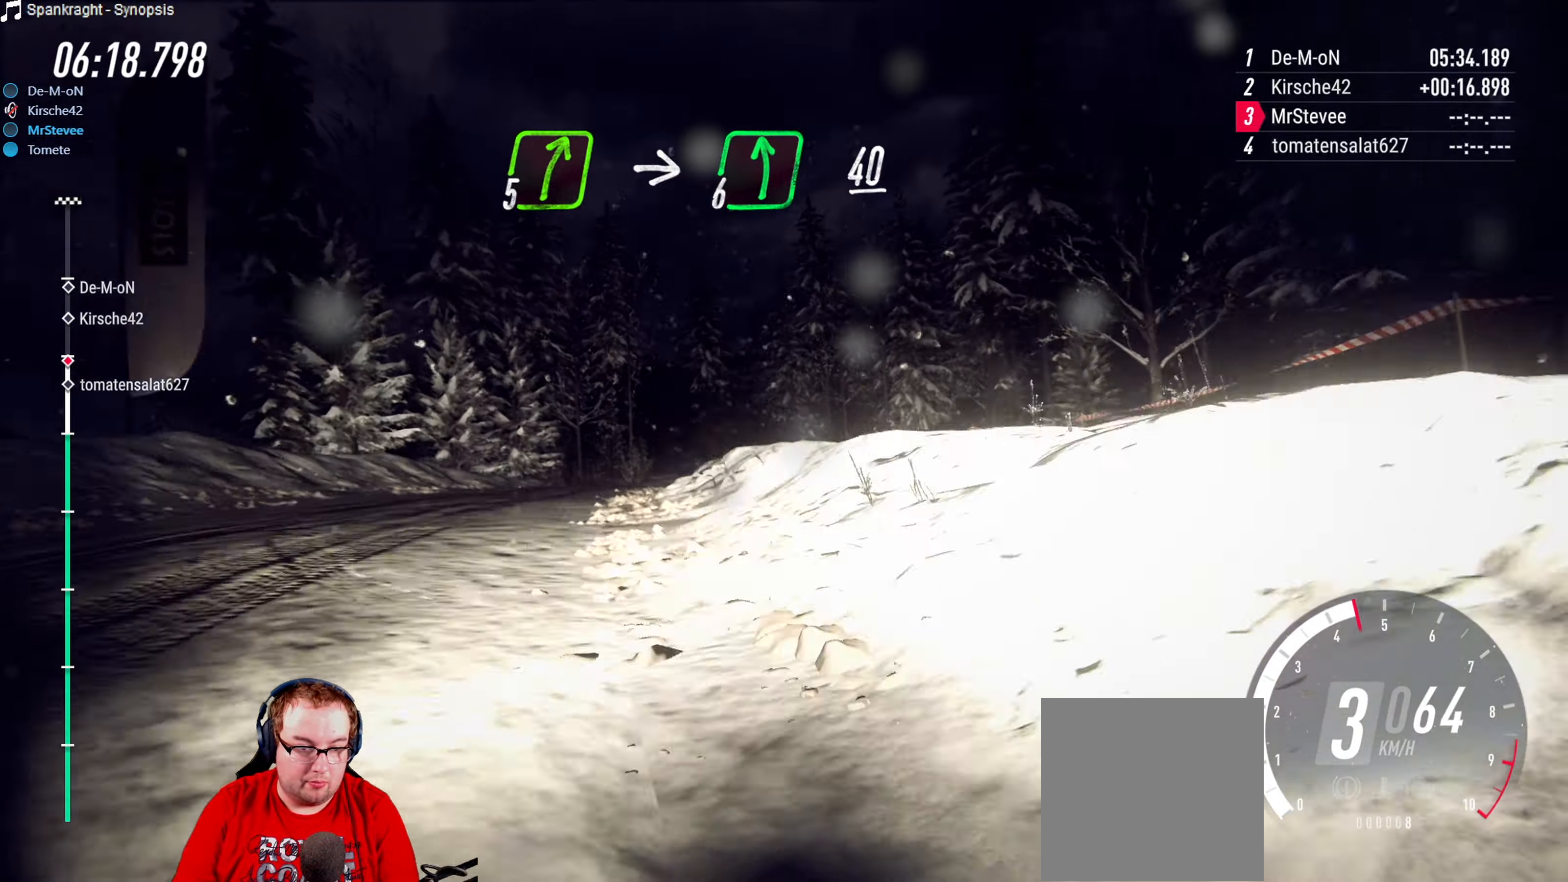
{"buttons": ["R2"], "left_stick": "center", "right_stick": "center", "events": [[34, "left_stick", "center"], [100, "left_stick", "down-left"], [200, "left_stick", "center"], [484, "R2", "down"]]}
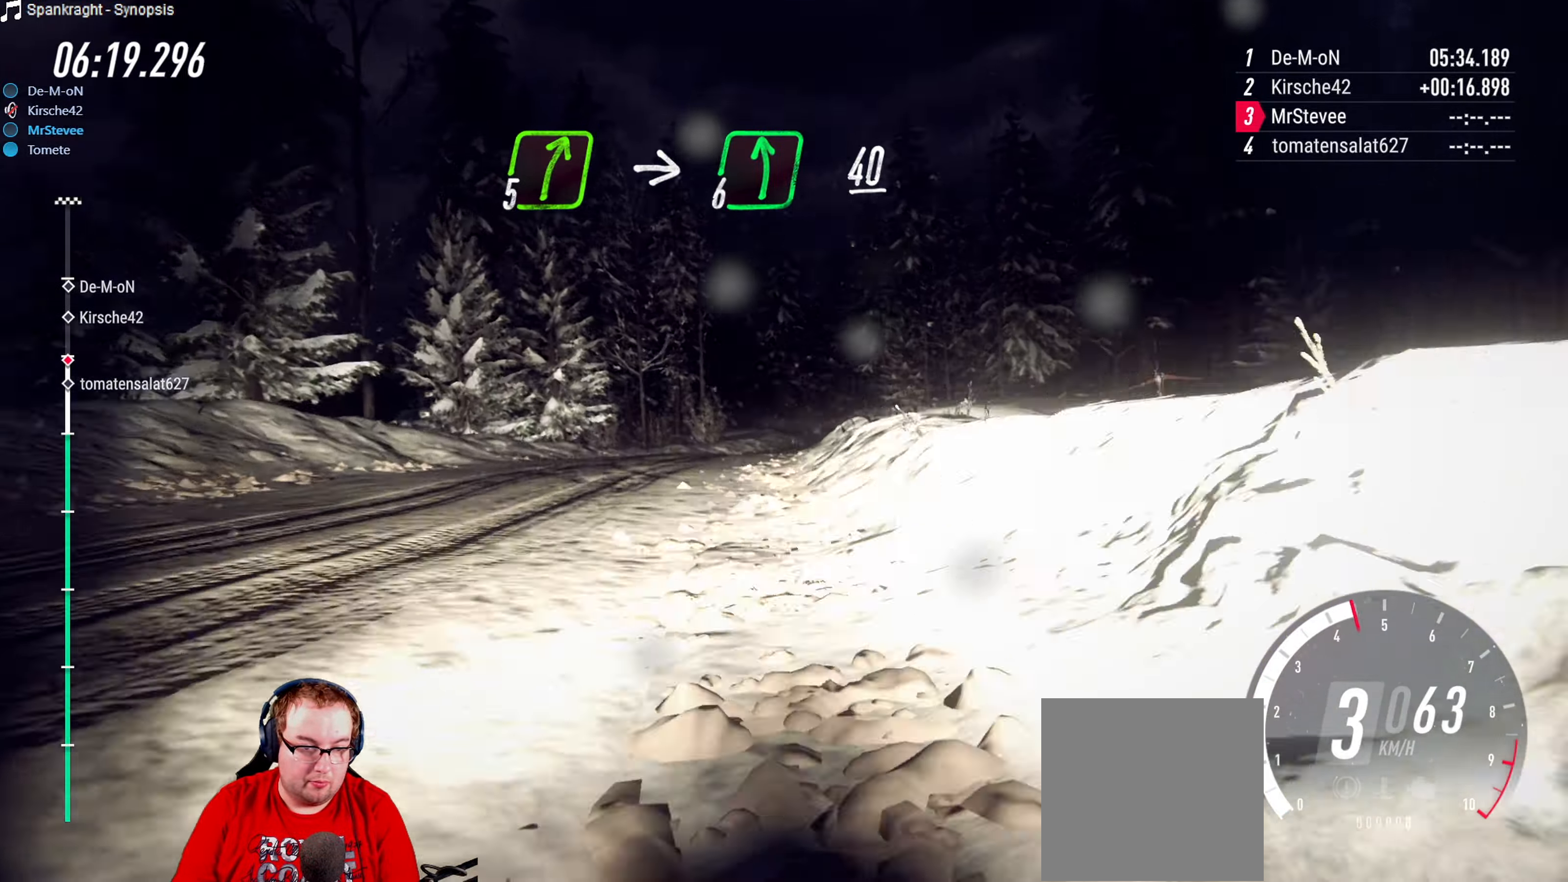
{"buttons": ["R2"], "left_stick": "right", "right_stick": "center", "events": [[450, "left_stick", "right"]]}
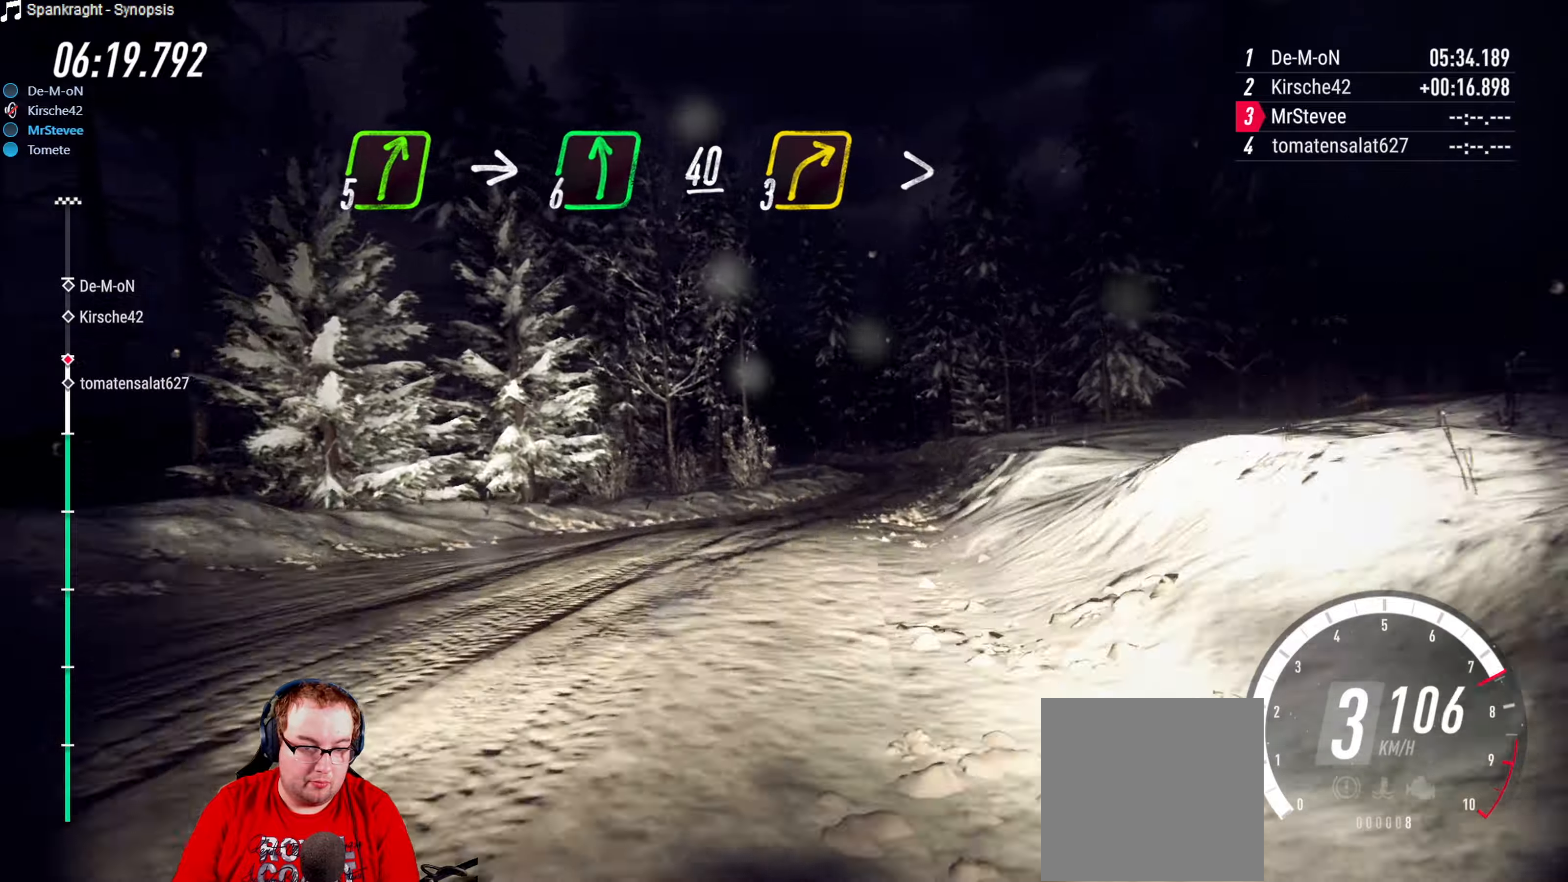
{"buttons": ["R2"], "left_stick": "center", "right_stick": "center", "events": [[400, "R2", "up"], [400, "left_stick", "center"], [500, "R2", "down"]]}
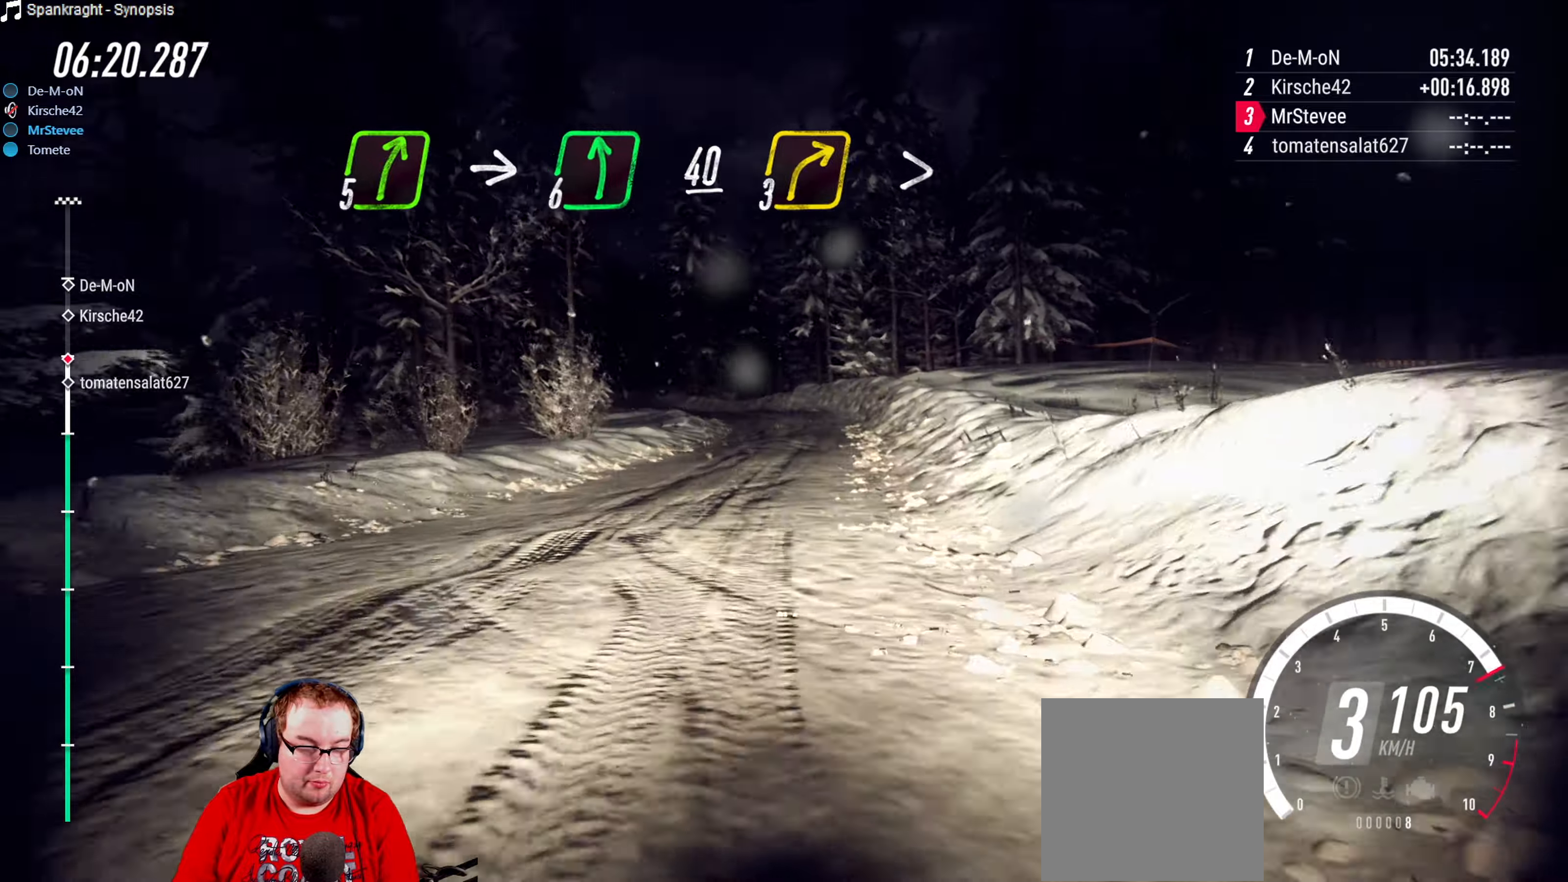
{"buttons": ["R2"], "left_stick": "center", "right_stick": "center", "events": [[200, "left_stick", "down-left"], [500, "left_stick", "center"]]}
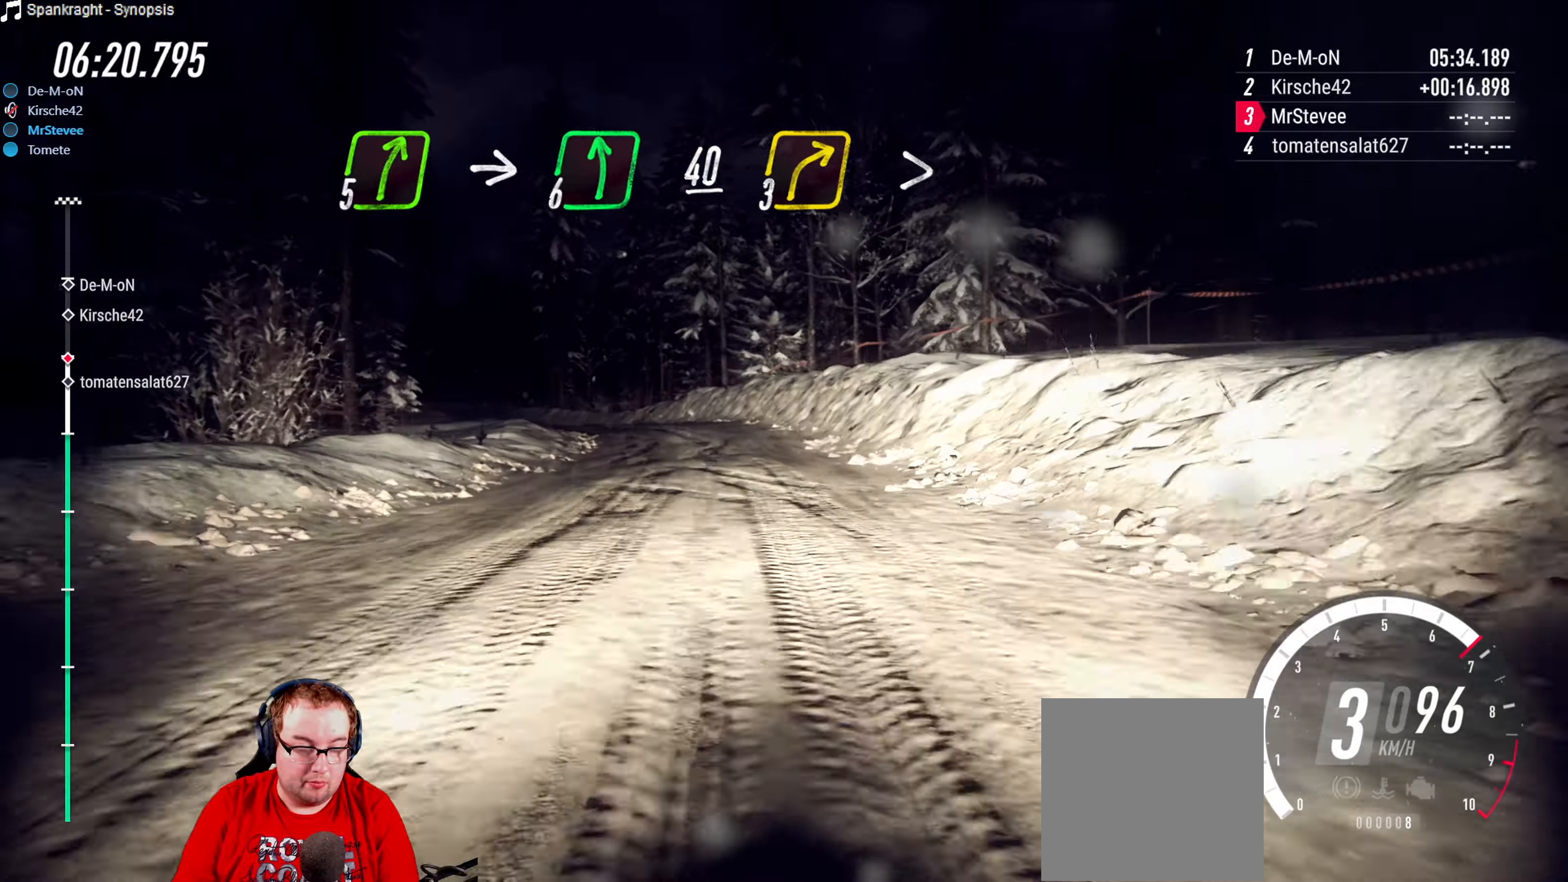
{"buttons": [], "left_stick": "down-left", "right_stick": "center", "events": [[383, "left_stick", "down-left"], [416, "R2", "up"]]}
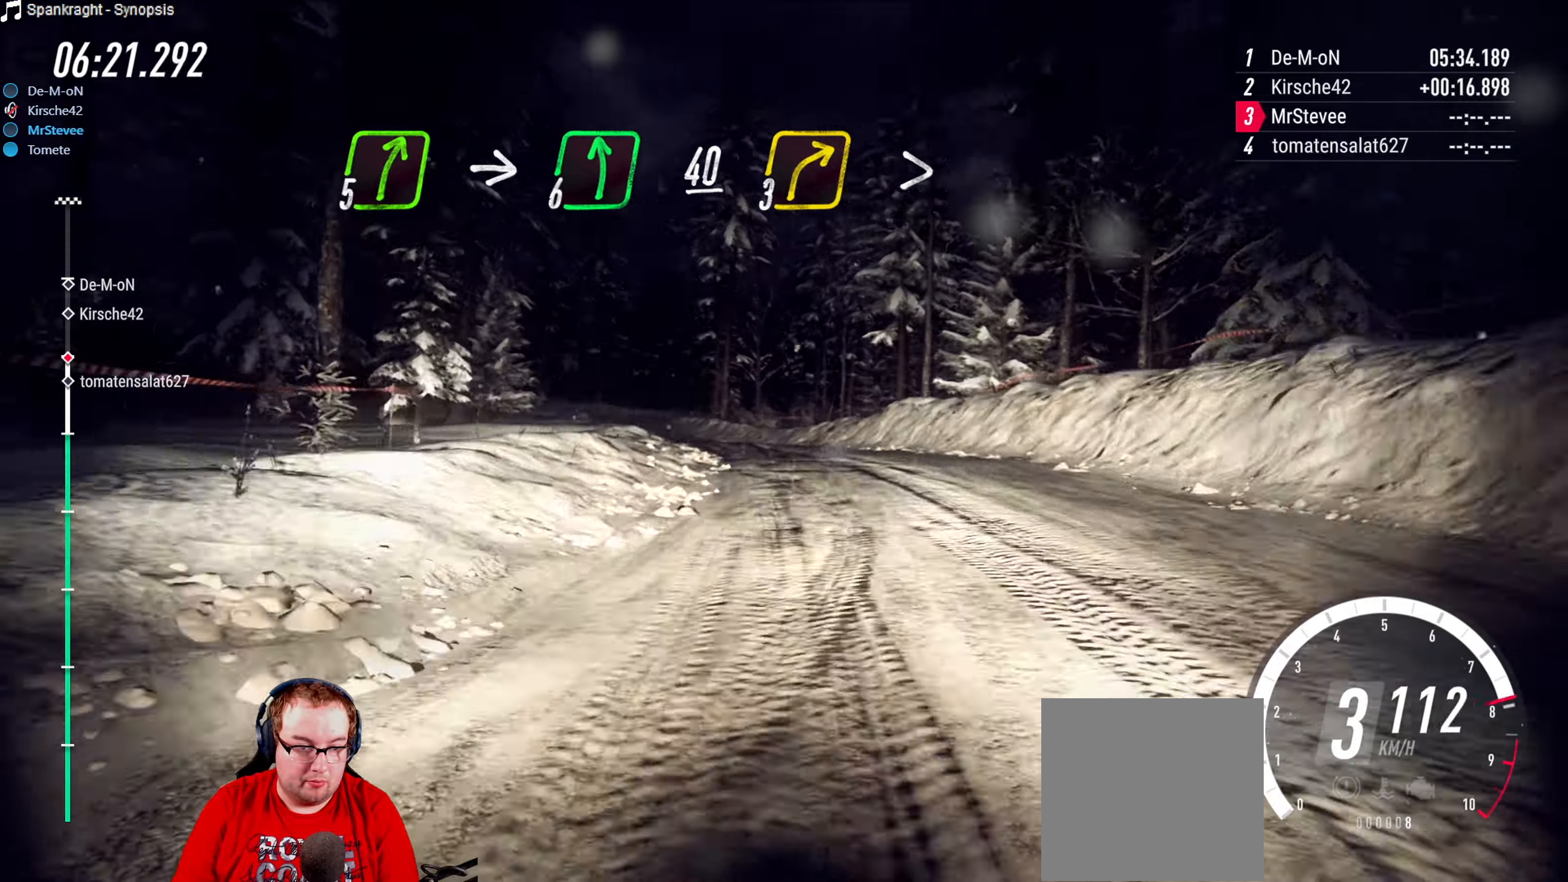
{"buttons": ["R2"], "left_stick": "down-left", "right_stick": "center", "events": [[83, "left_stick", "center"], [300, "left_stick", "down-left"], [466, "R2", "down"]]}
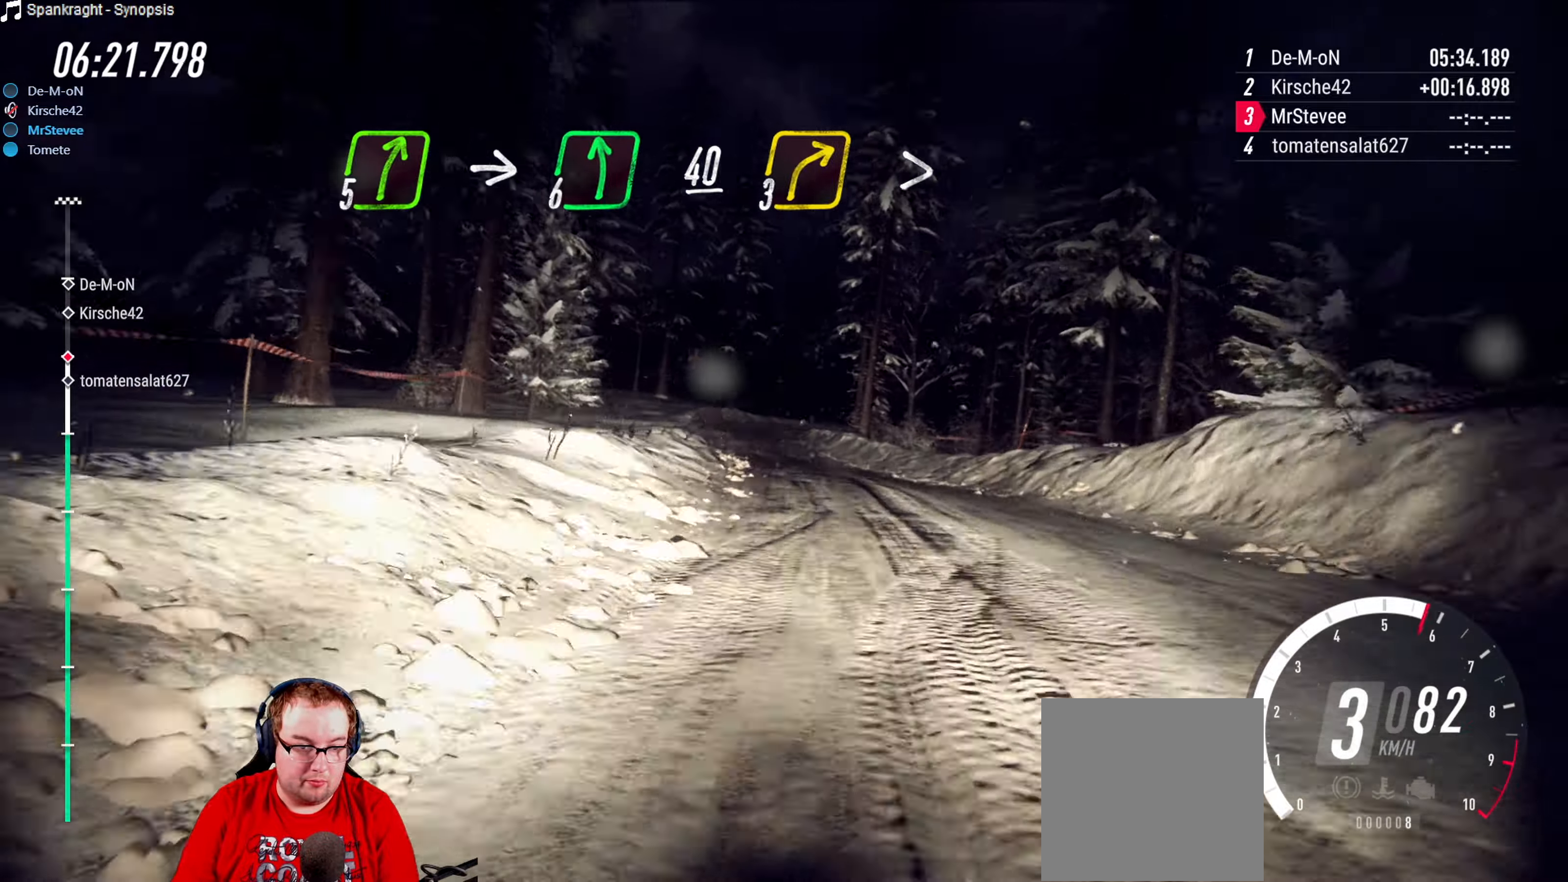
{"buttons": ["R2"], "left_stick": "right", "right_stick": "center", "events": [[116, "left_stick", "center"], [350, "left_stick", "right"]]}
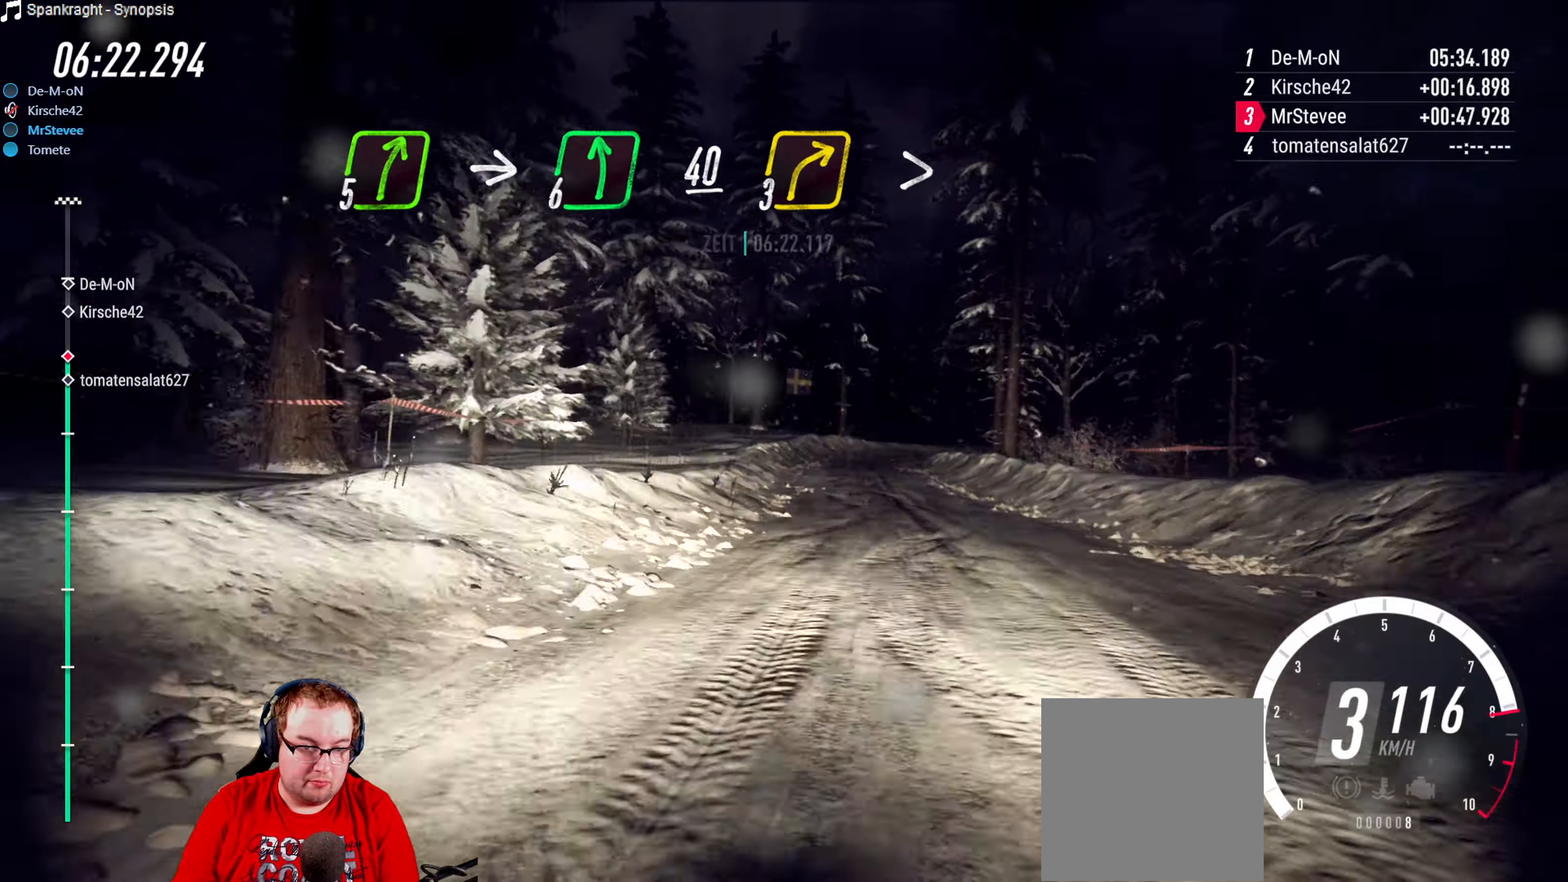
{"buttons": ["R2"], "left_stick": "center", "right_stick": "center", "events": [[50, "left_stick", "center"], [183, "left_stick", "down-left"], [500, "left_stick", "center"]]}
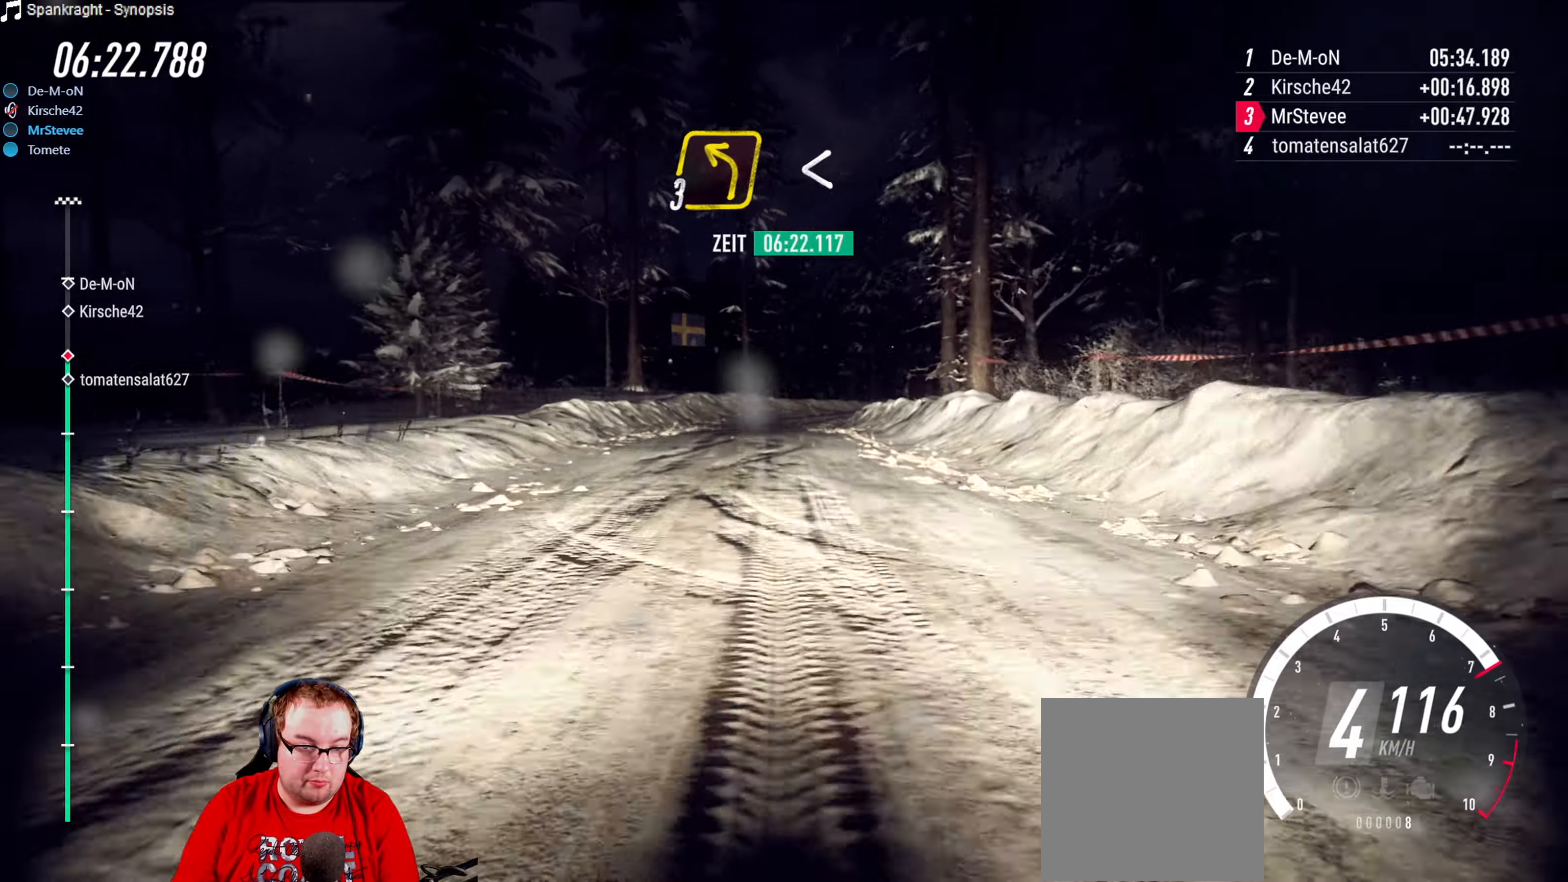
{"buttons": [], "left_stick": "center", "right_stick": "center", "events": [[66, "R2", "up"], [133, "left_stick", "right"], [400, "left_stick", "center"]]}
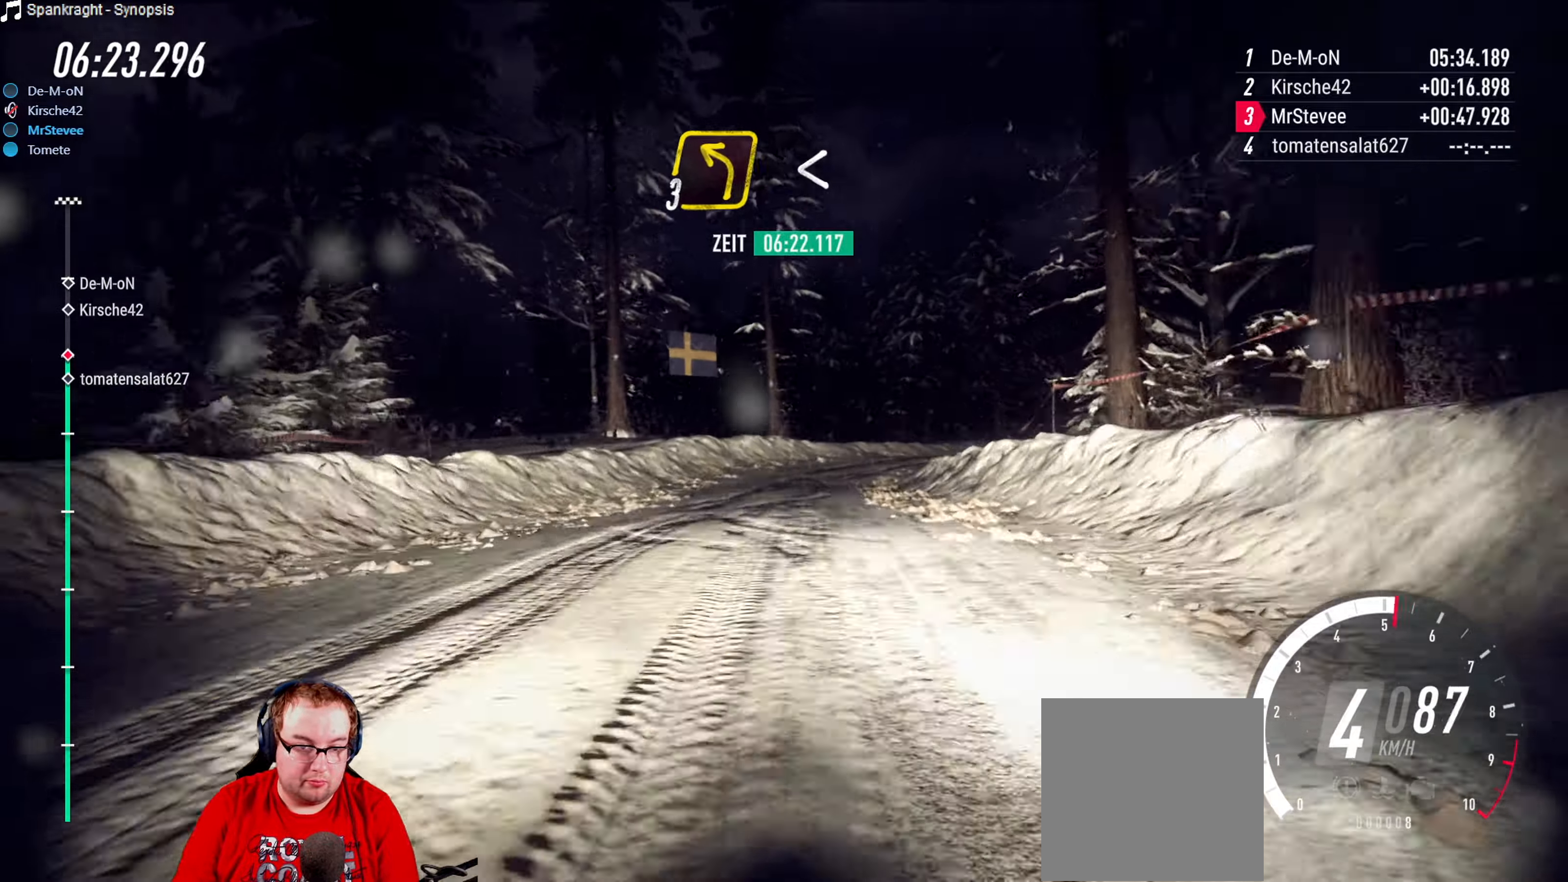
{"buttons": [], "left_stick": "right", "right_stick": "center", "events": [[200, "left_stick", "right"], [216, "L2", "down"], [416, "L2", "up"]]}
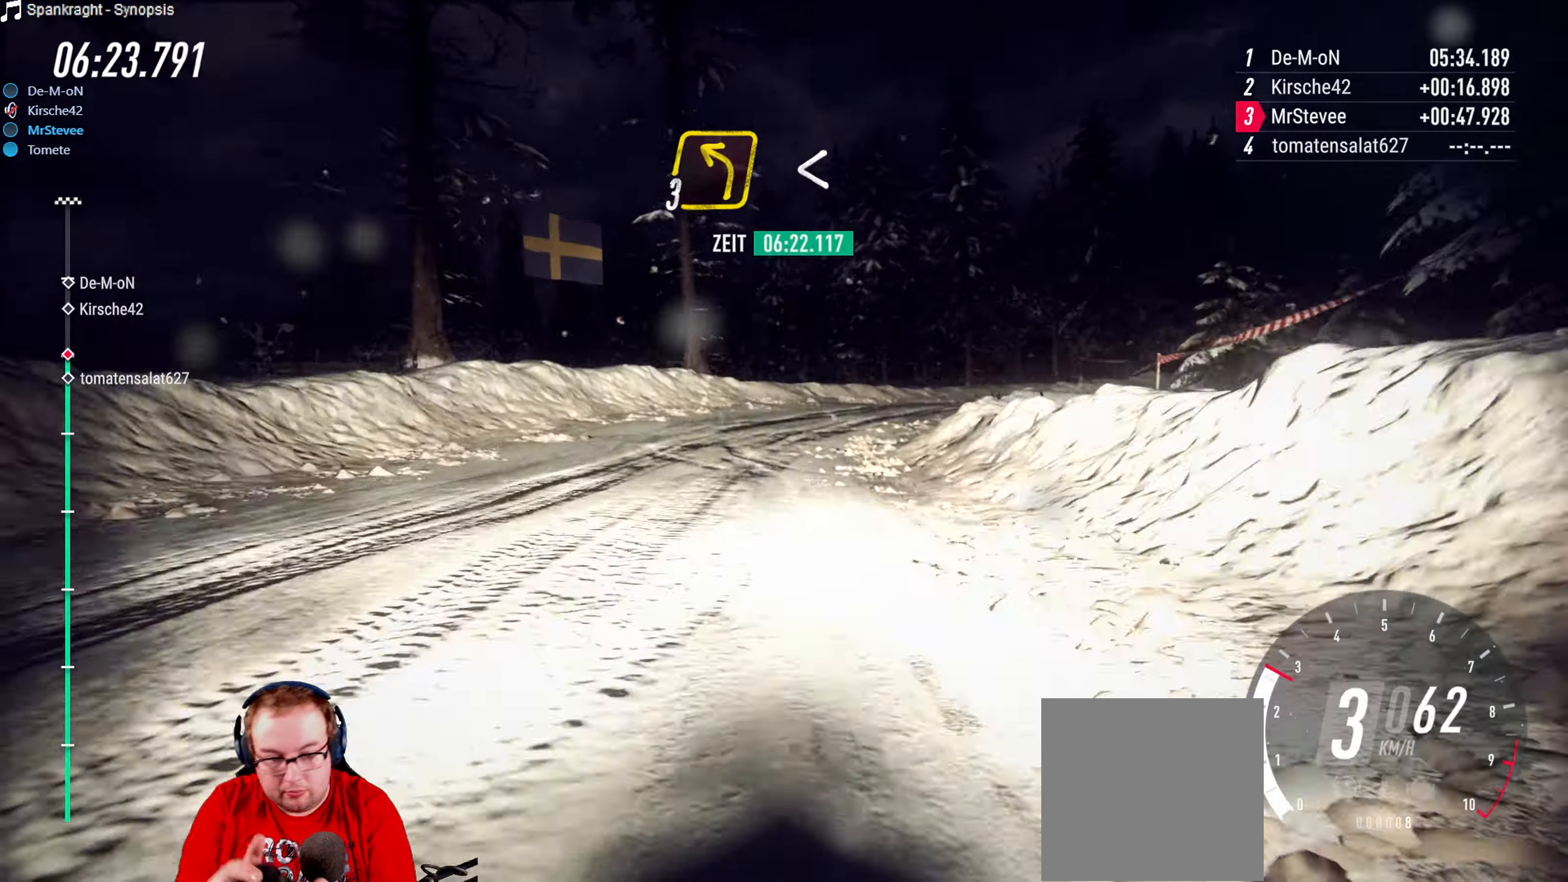
{"buttons": [], "left_stick": "right", "right_stick": "center", "events": [[66, "left_stick", "center"], [166, "R2", "down"], [216, "left_stick", "right"], [333, "R2", "up"]]}
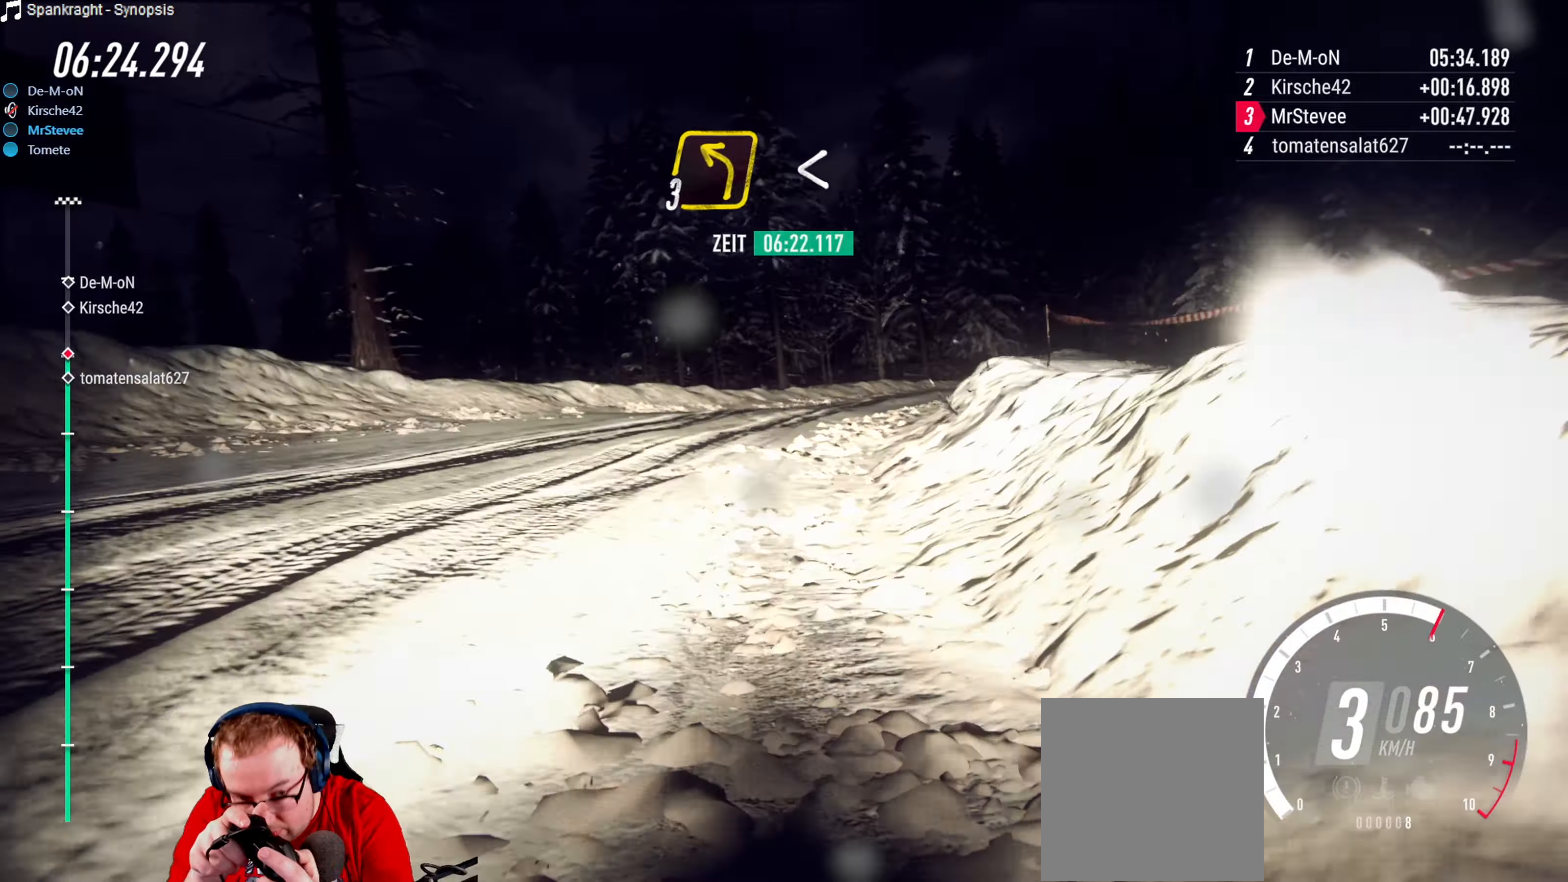
{"buttons": [], "left_stick": "right", "right_stick": "center", "events": [[100, "left_stick", "center"], [216, "left_stick", "right"]]}
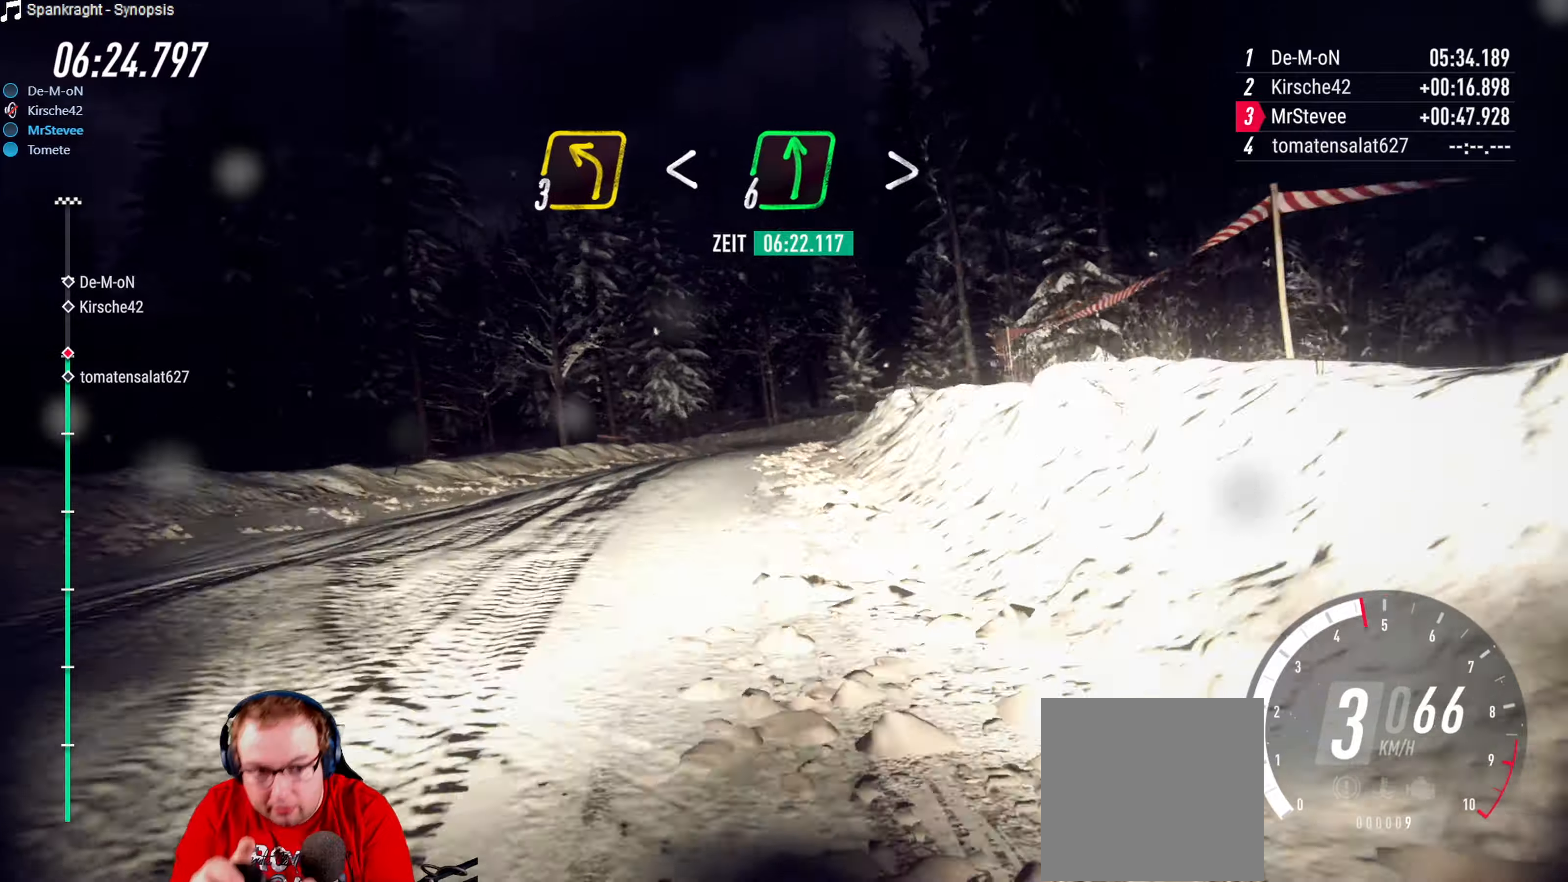
{"buttons": [], "left_stick": "down-left", "right_stick": "center", "events": [[17, "R2", "down"], [33, "left_stick", "center"], [100, "left_stick", "right"], [200, "R2", "up"], [217, "left_stick", "center"], [267, "left_stick", "down-left"]]}
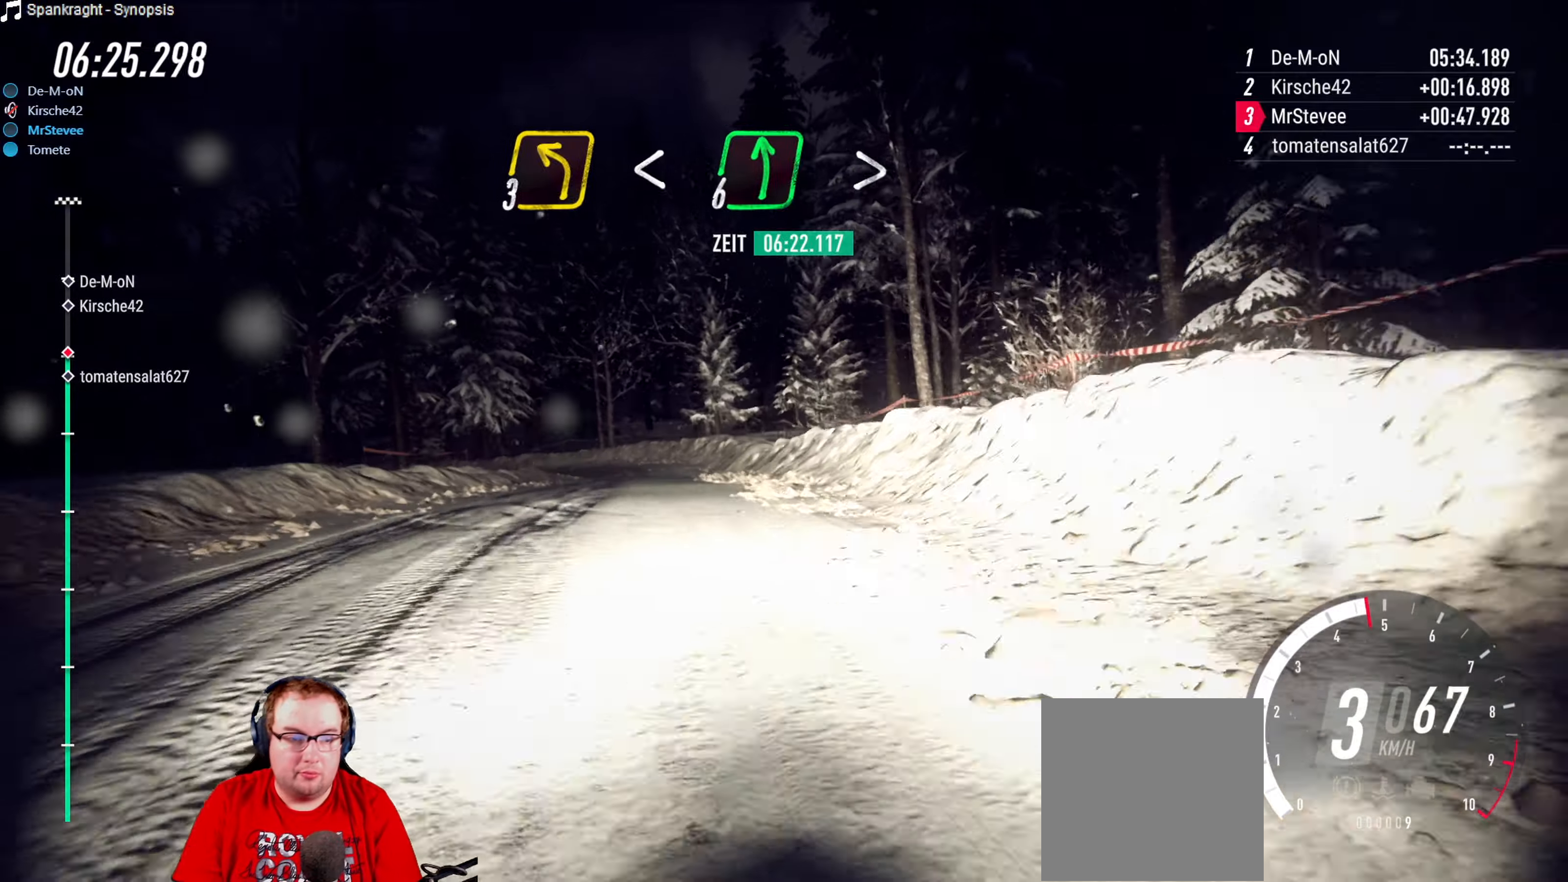
{"buttons": ["R2"], "left_stick": "right", "right_stick": "center", "events": [[100, "R2", "down"], [133, "left_stick", "center"], [367, "left_stick", "right"]]}
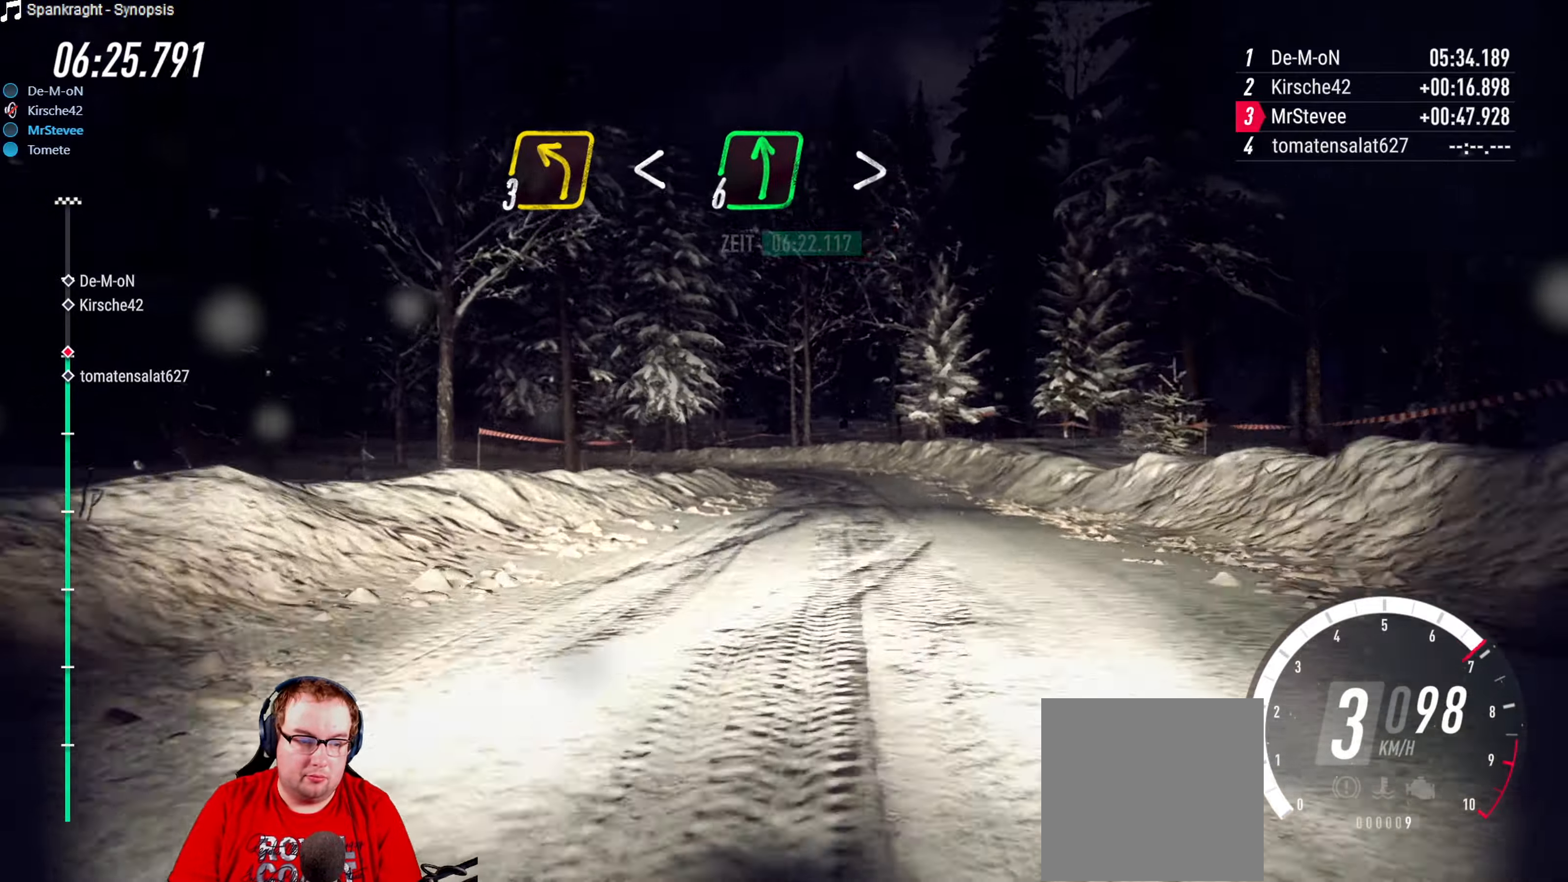
{"buttons": ["R2"], "left_stick": "center", "right_stick": "center", "events": [[150, "left_stick", "center"]]}
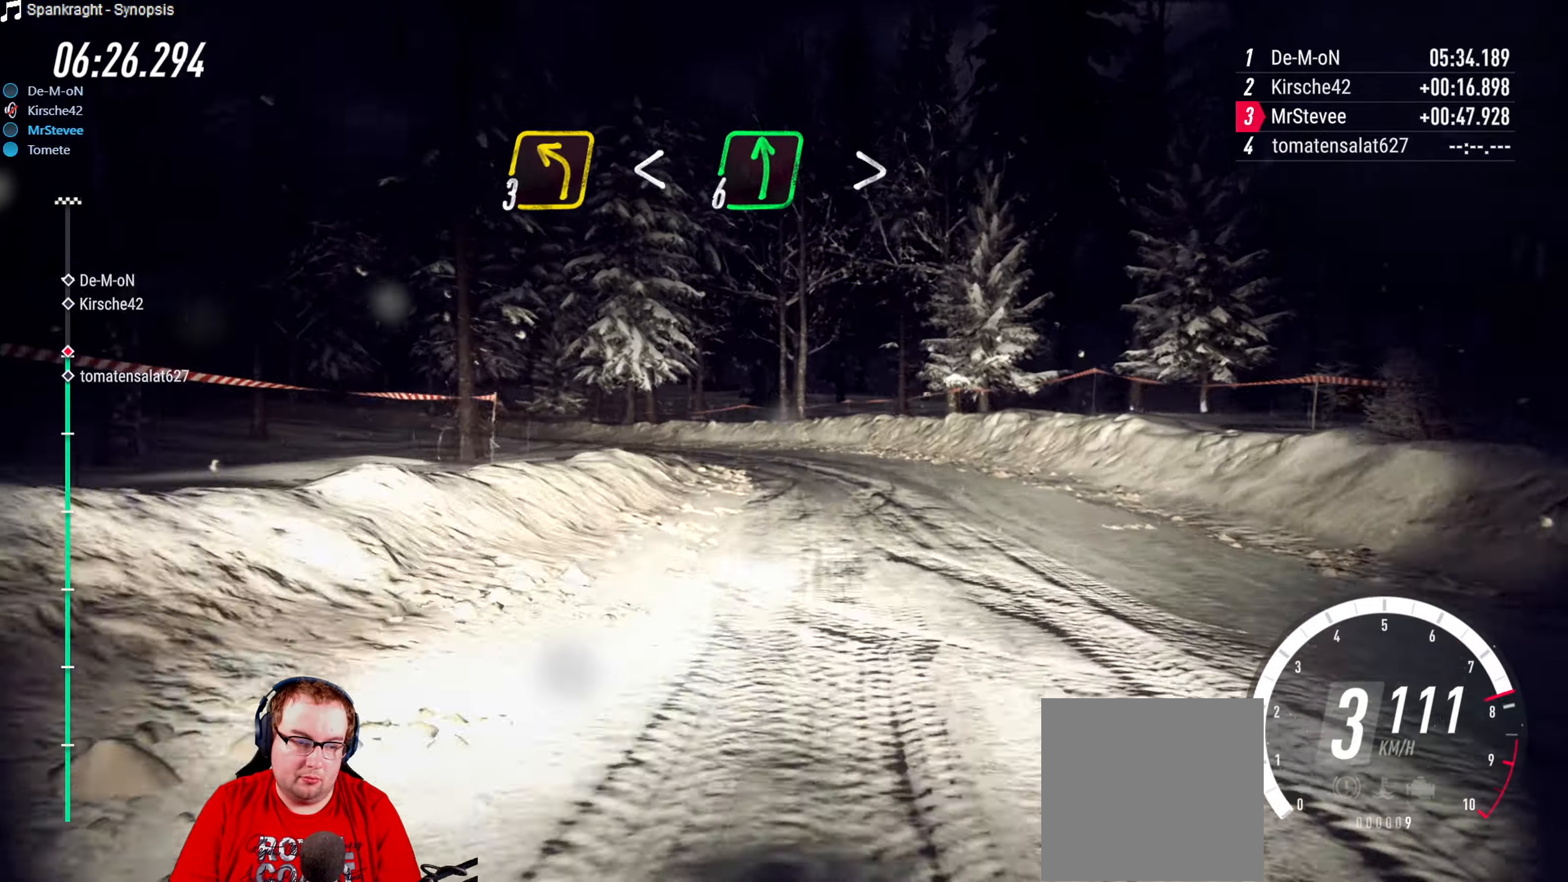
{"buttons": ["L2"], "left_stick": "down-left", "right_stick": "center", "events": [[100, "R2", "up"], [167, "left_stick", "down-left"], [483, "L2", "down"]]}
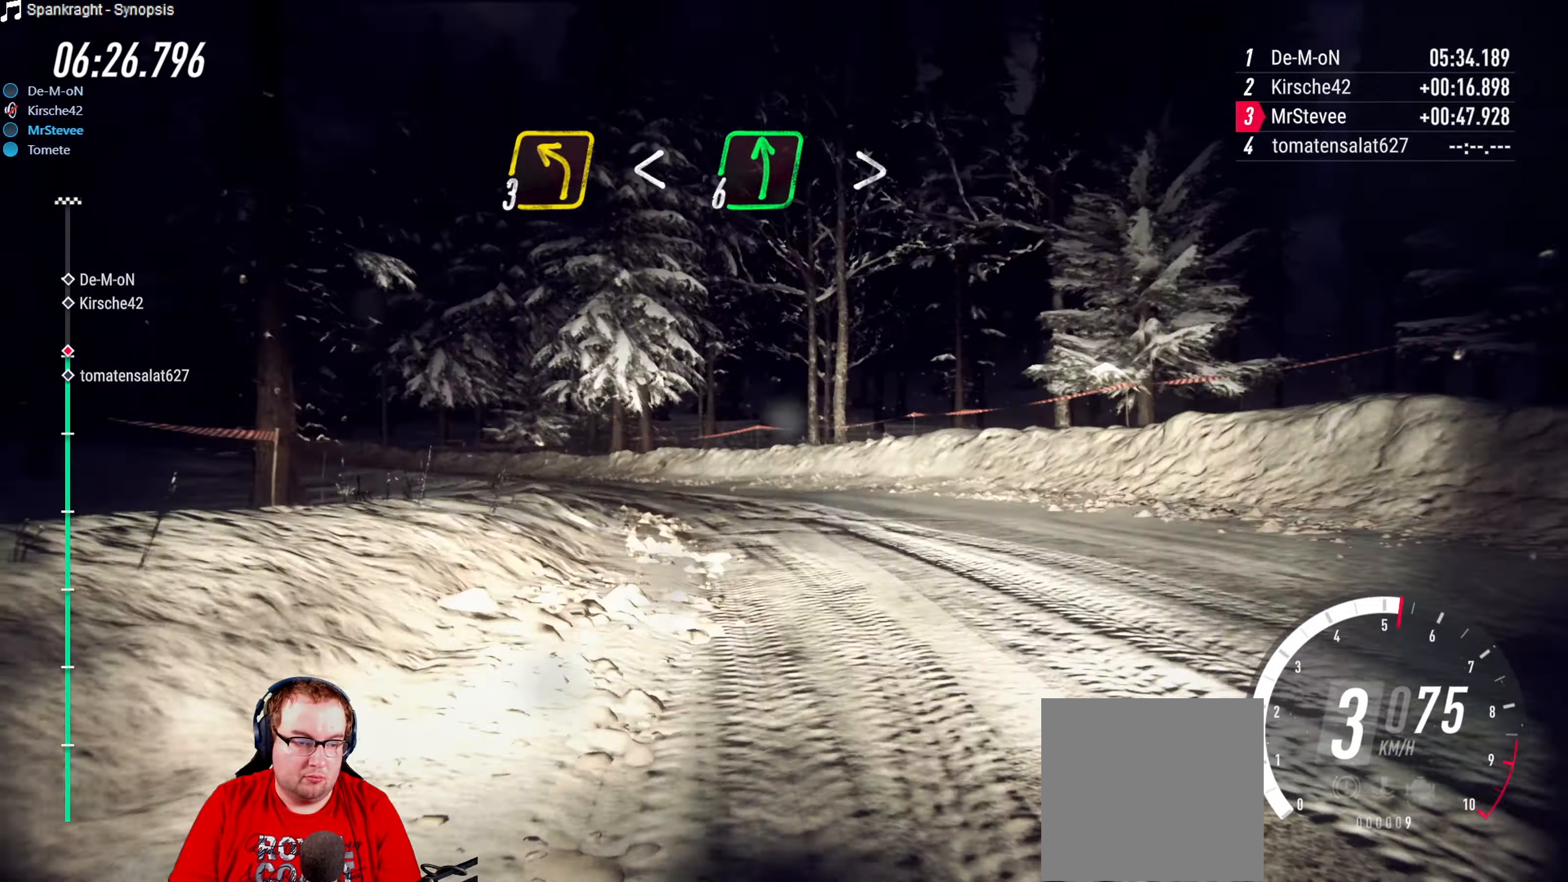
{"buttons": [], "left_stick": "down-left", "right_stick": "center", "events": [[350, "L2", "up"]]}